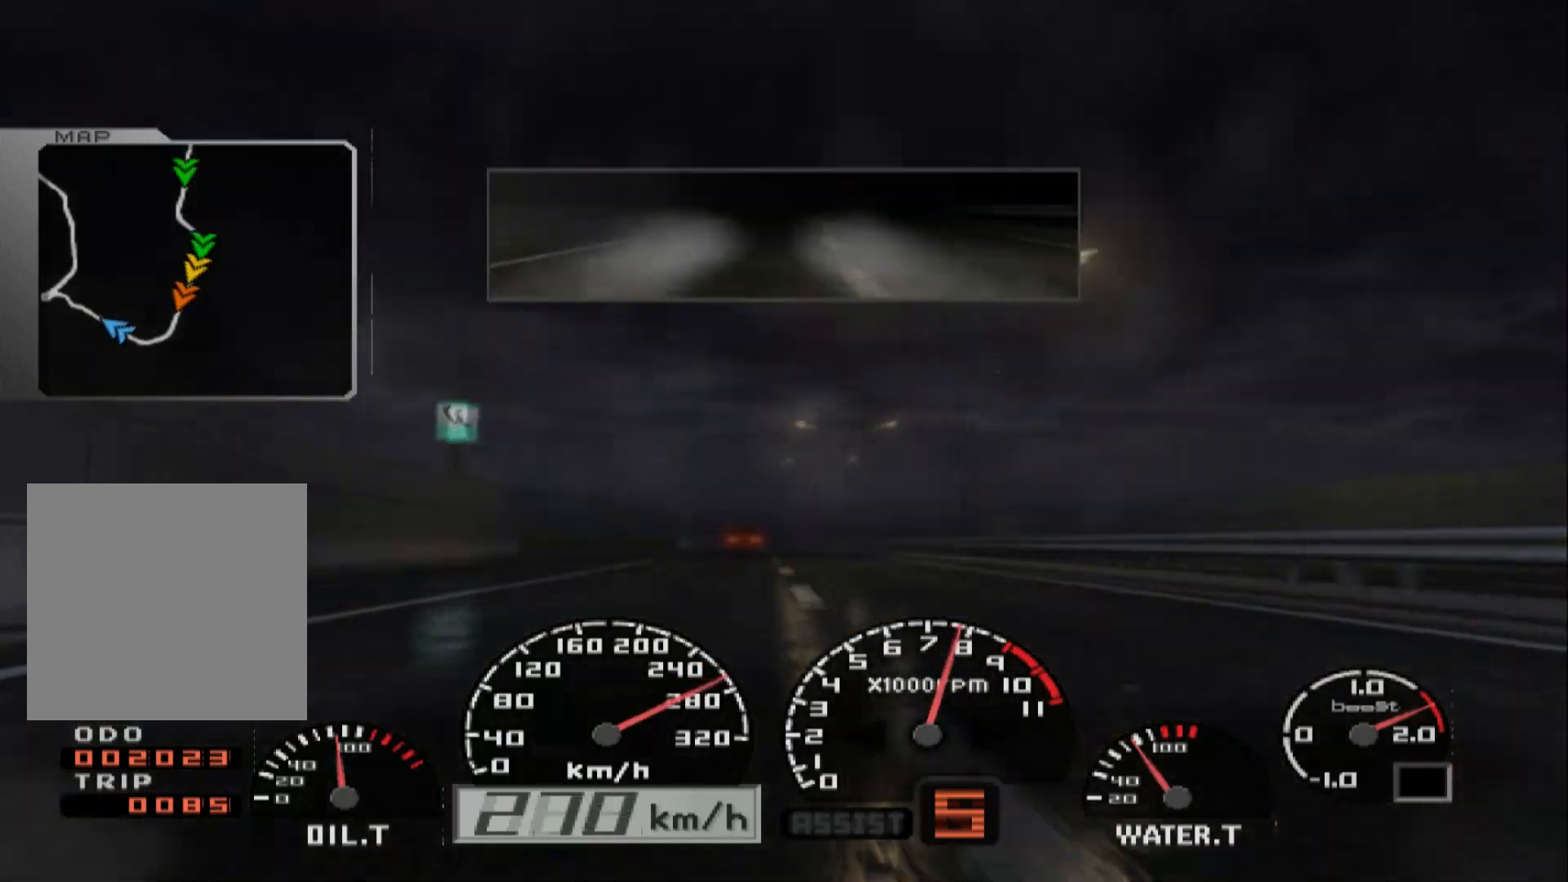
Gameplay with a controller (Xbox layout); each line is a JSON object with the inputs held at the frame after it. "events" lists button and stick changes between this image and that frame as [ms after this image, input, new state], when the widget could be followed in between.
{"buttons": ["R2"], "left_stick": "center", "right_stick": "center", "events": []}
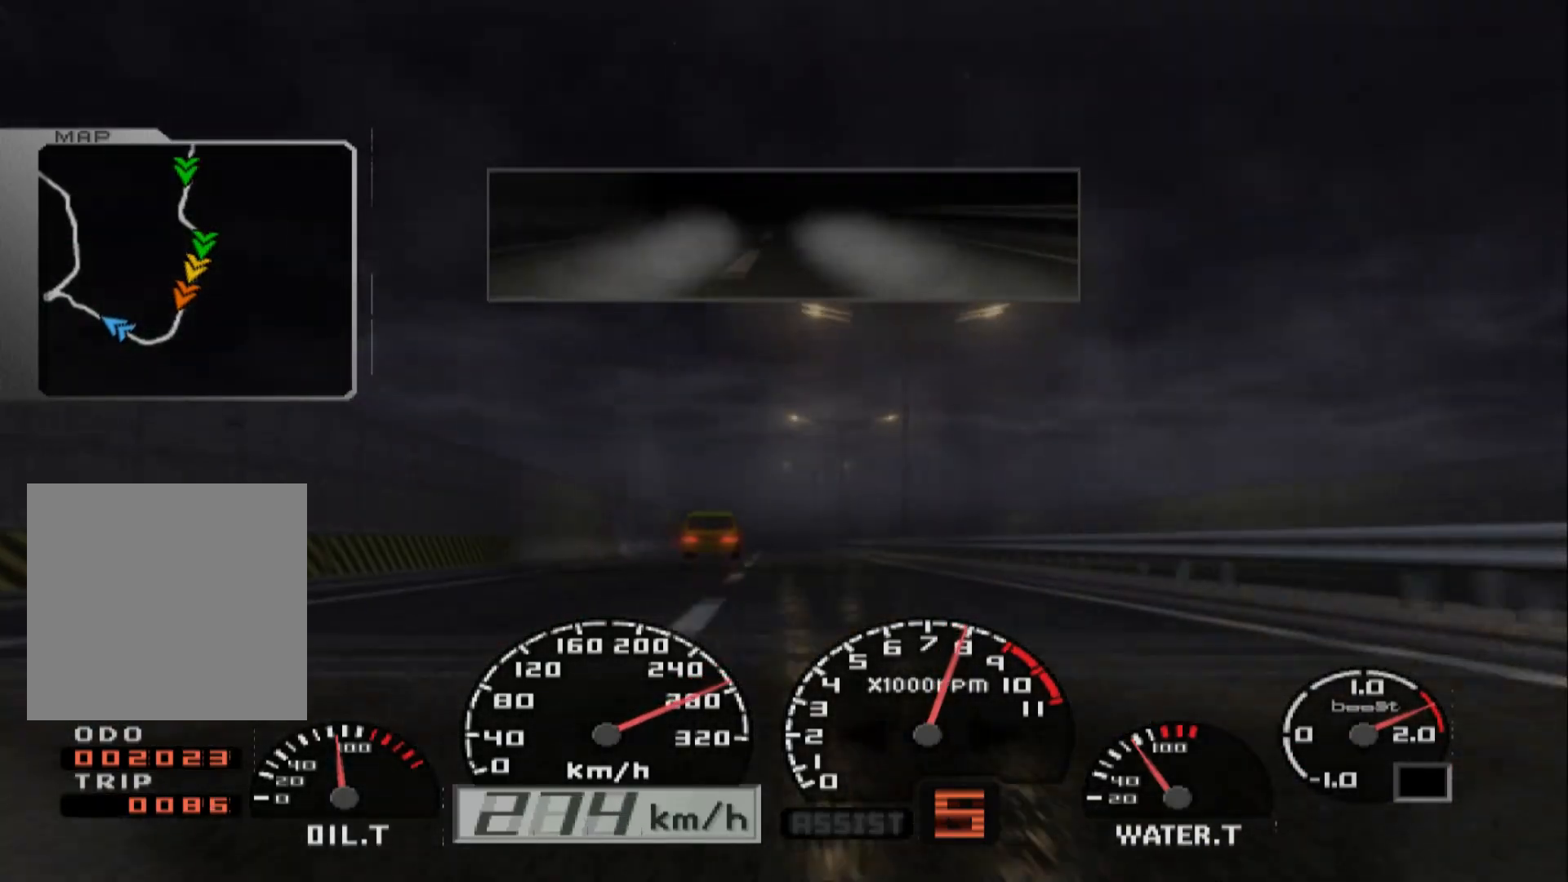
{"buttons": ["R2"], "left_stick": "center", "right_stick": "center", "events": [[183, "left_stick", "left"], [367, "left_stick", "center"]]}
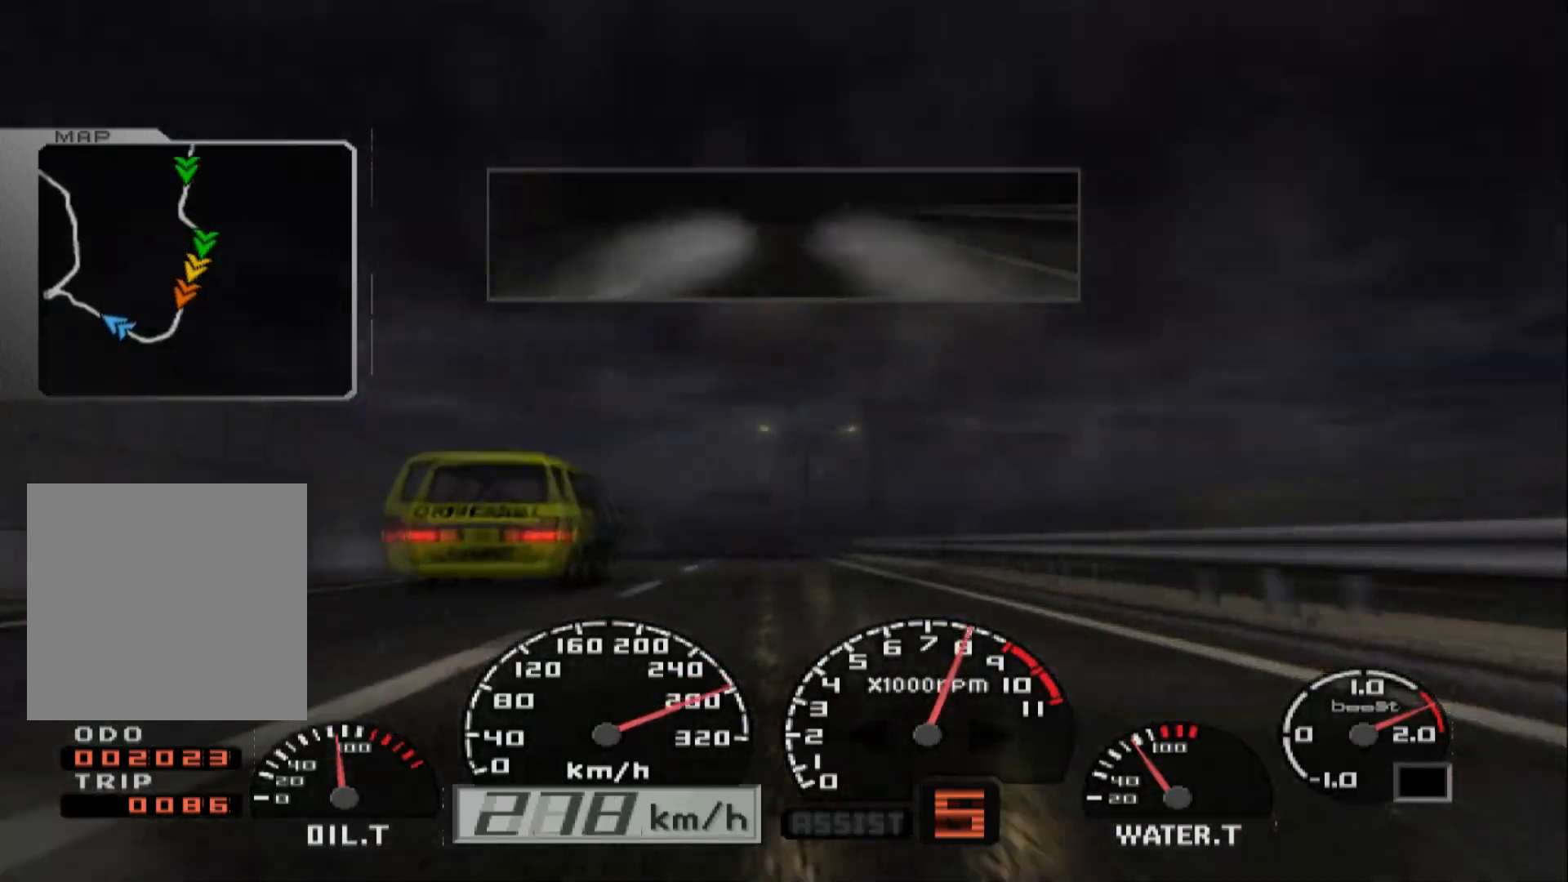
{"buttons": ["R2"], "left_stick": "center", "right_stick": "center", "events": [[250, "left_stick", "left"], [433, "left_stick", "center"]]}
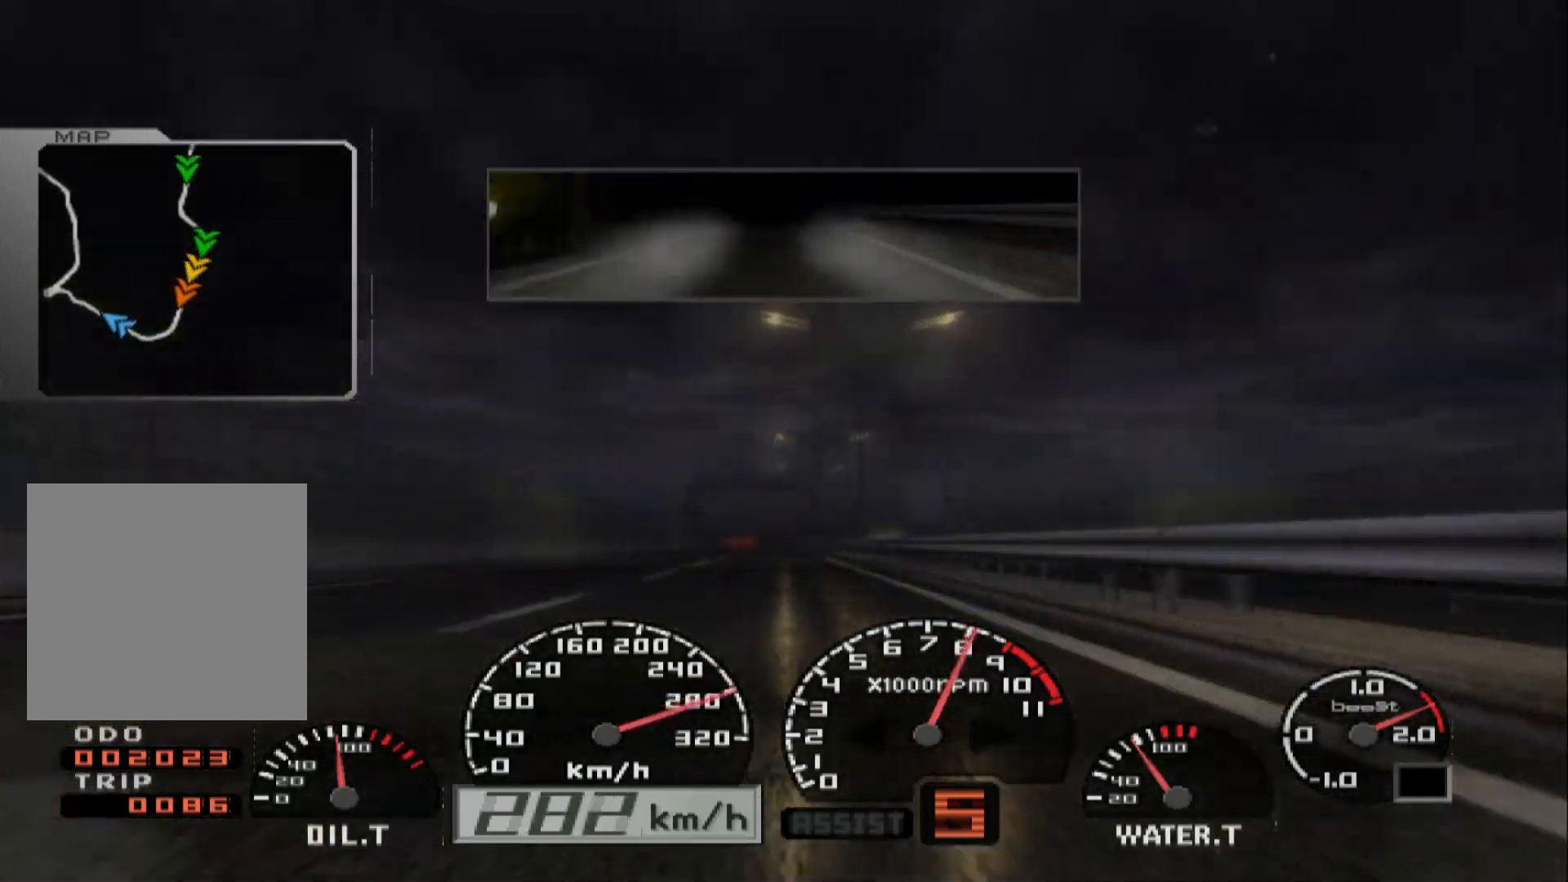
{"buttons": ["R2"], "left_stick": "center", "right_stick": "center", "events": []}
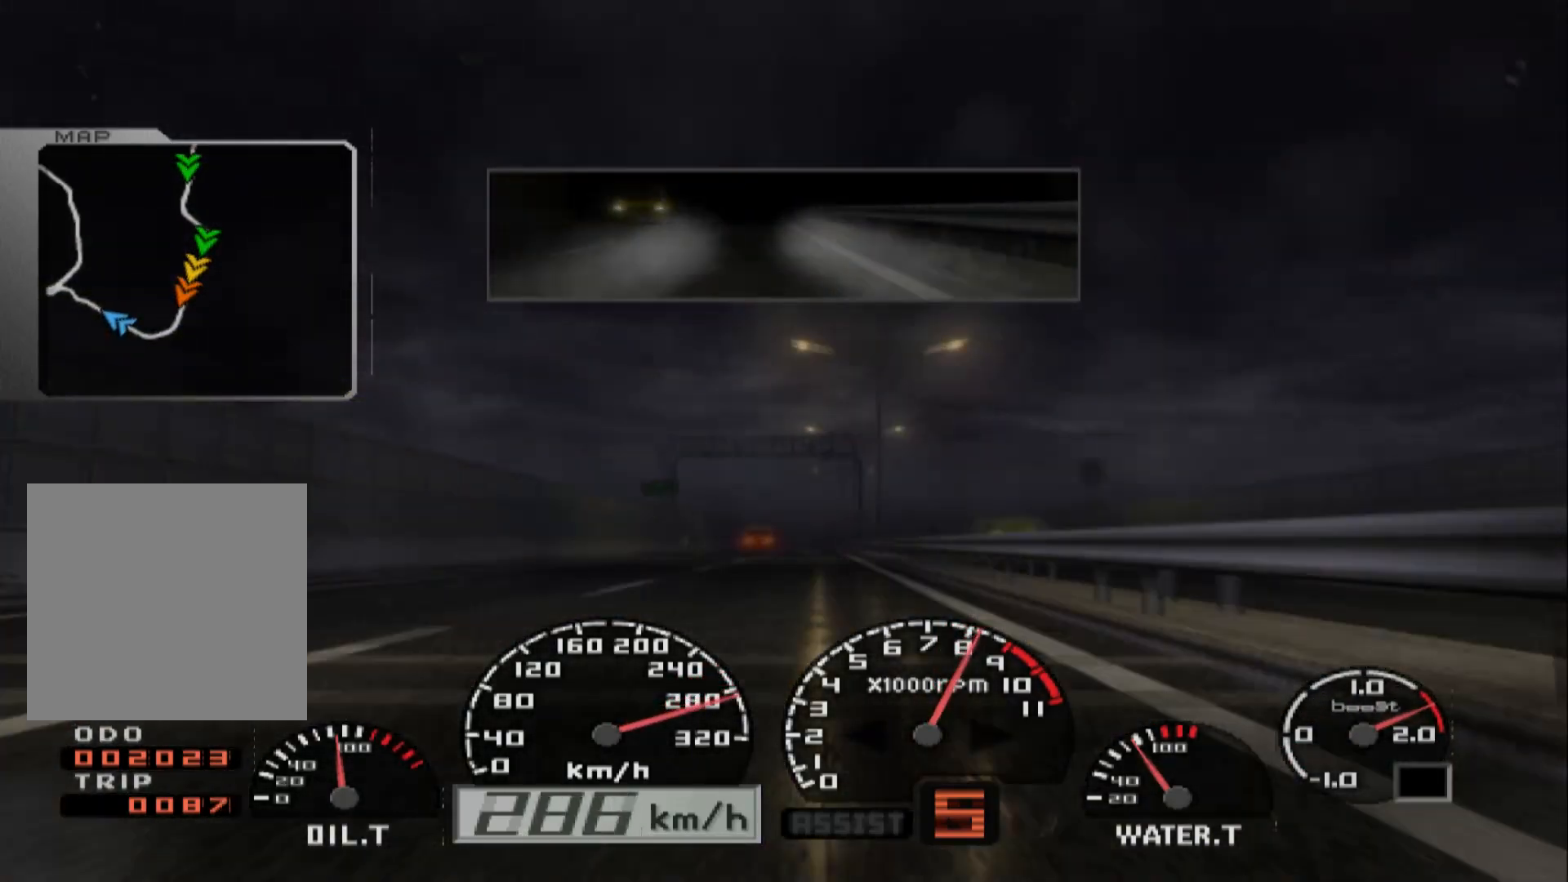
{"buttons": ["R2"], "left_stick": "center", "right_stick": "center", "events": []}
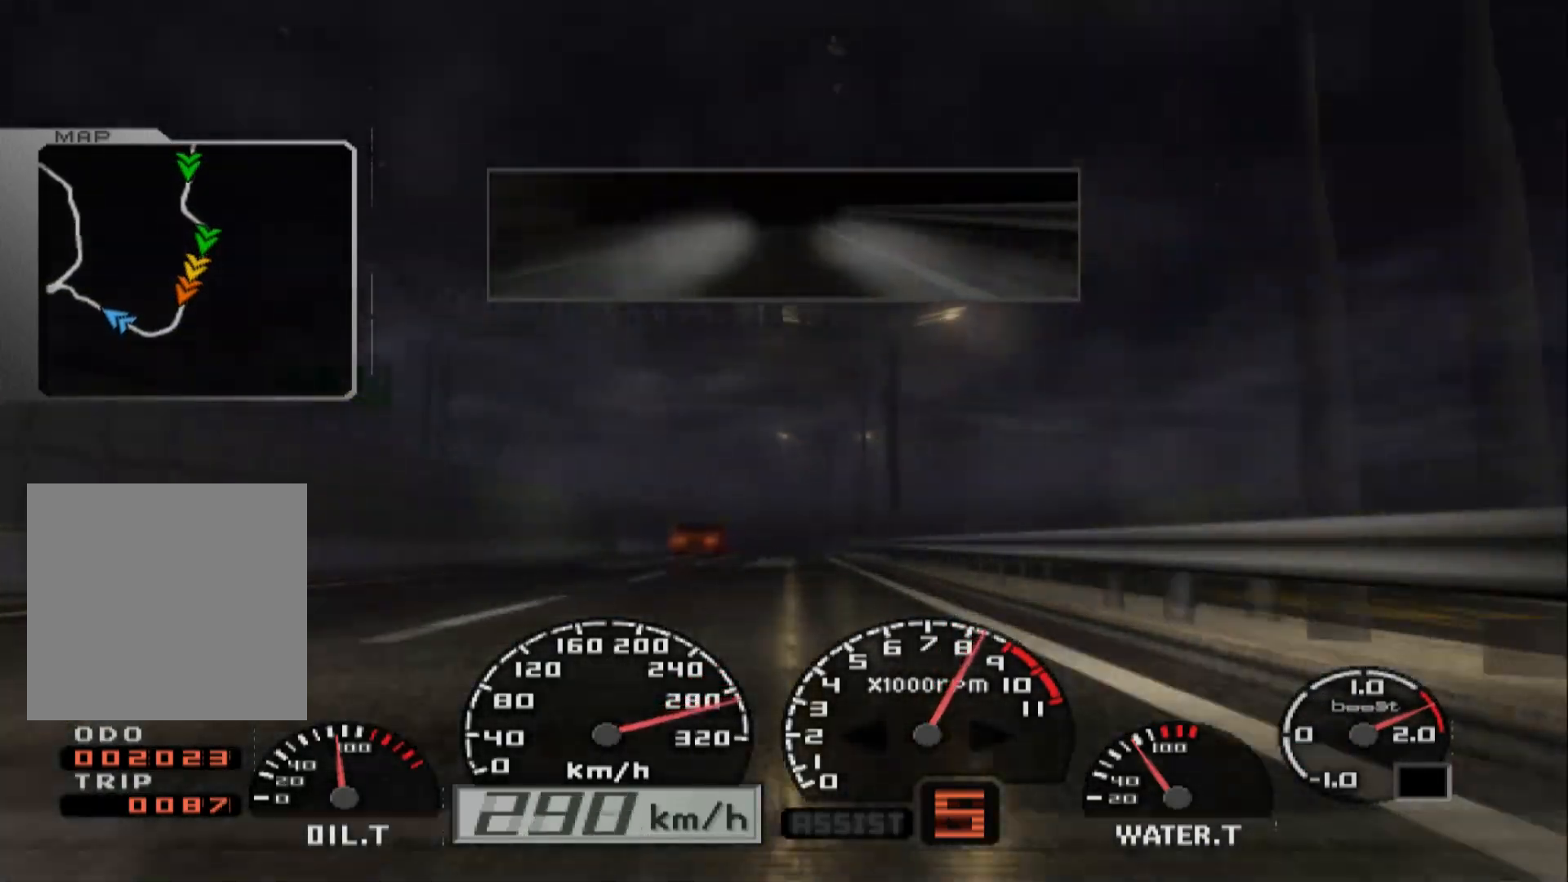
{"buttons": ["R2"], "left_stick": "center", "right_stick": "center", "events": []}
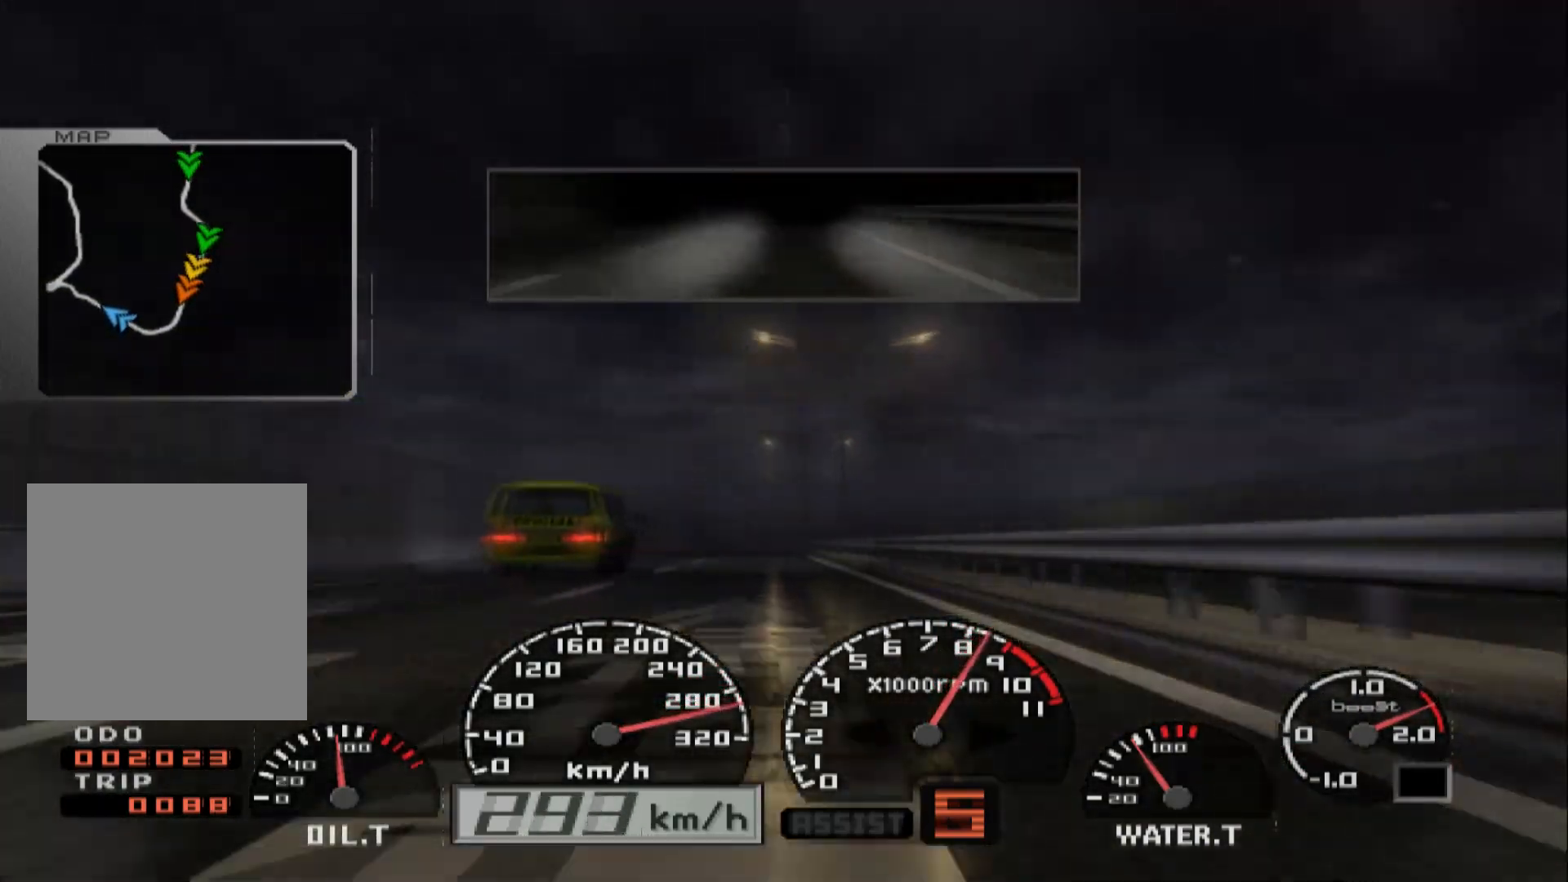
{"buttons": ["R2"], "left_stick": "center", "right_stick": "center", "events": []}
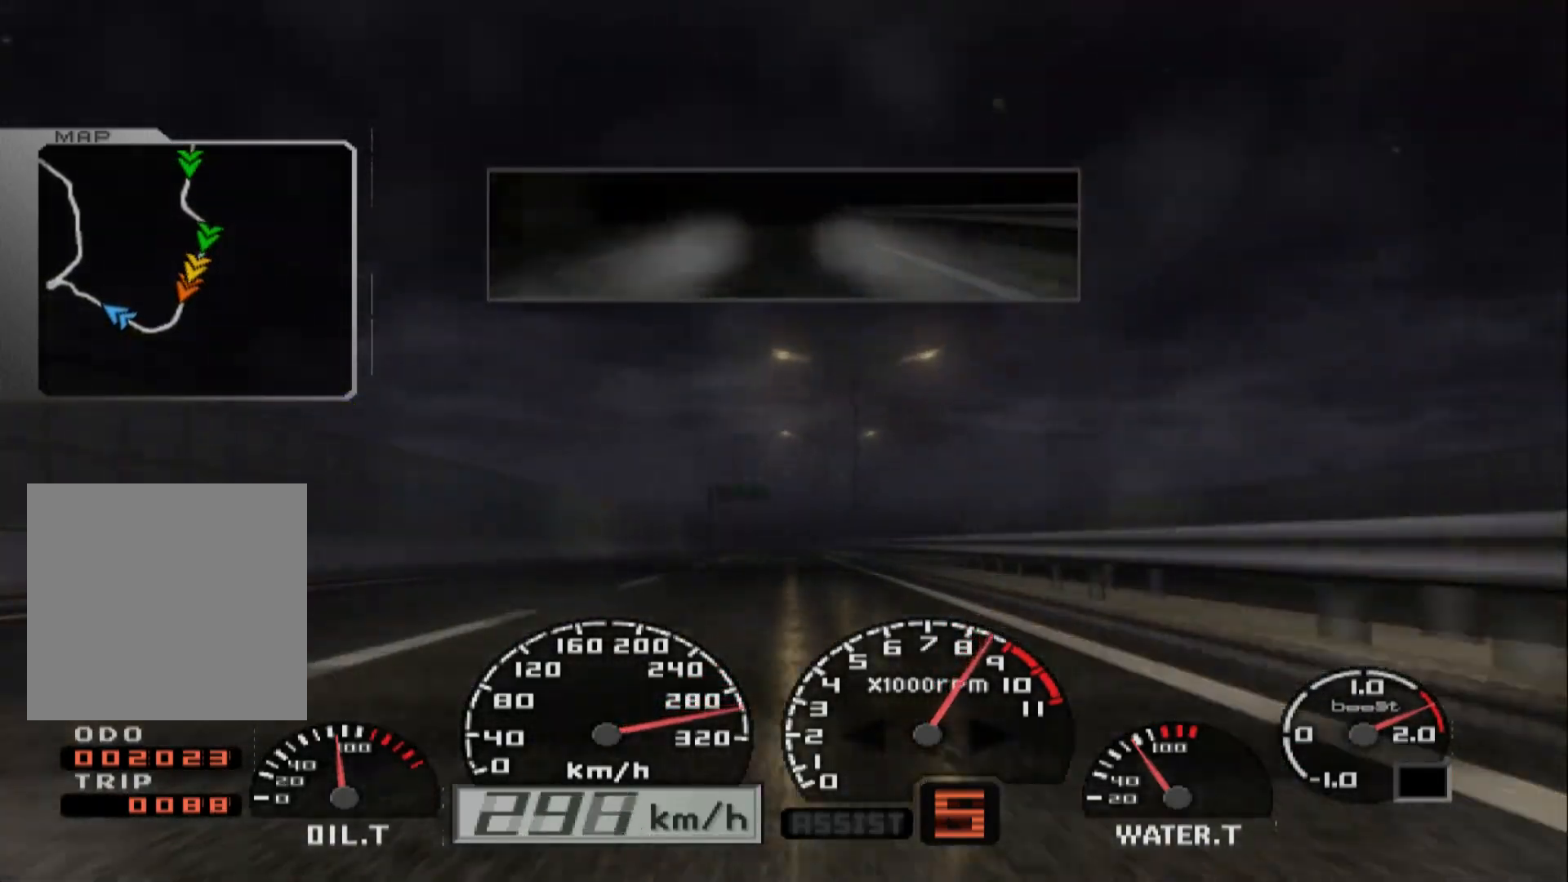
{"buttons": ["R2"], "left_stick": "center", "right_stick": "center", "events": []}
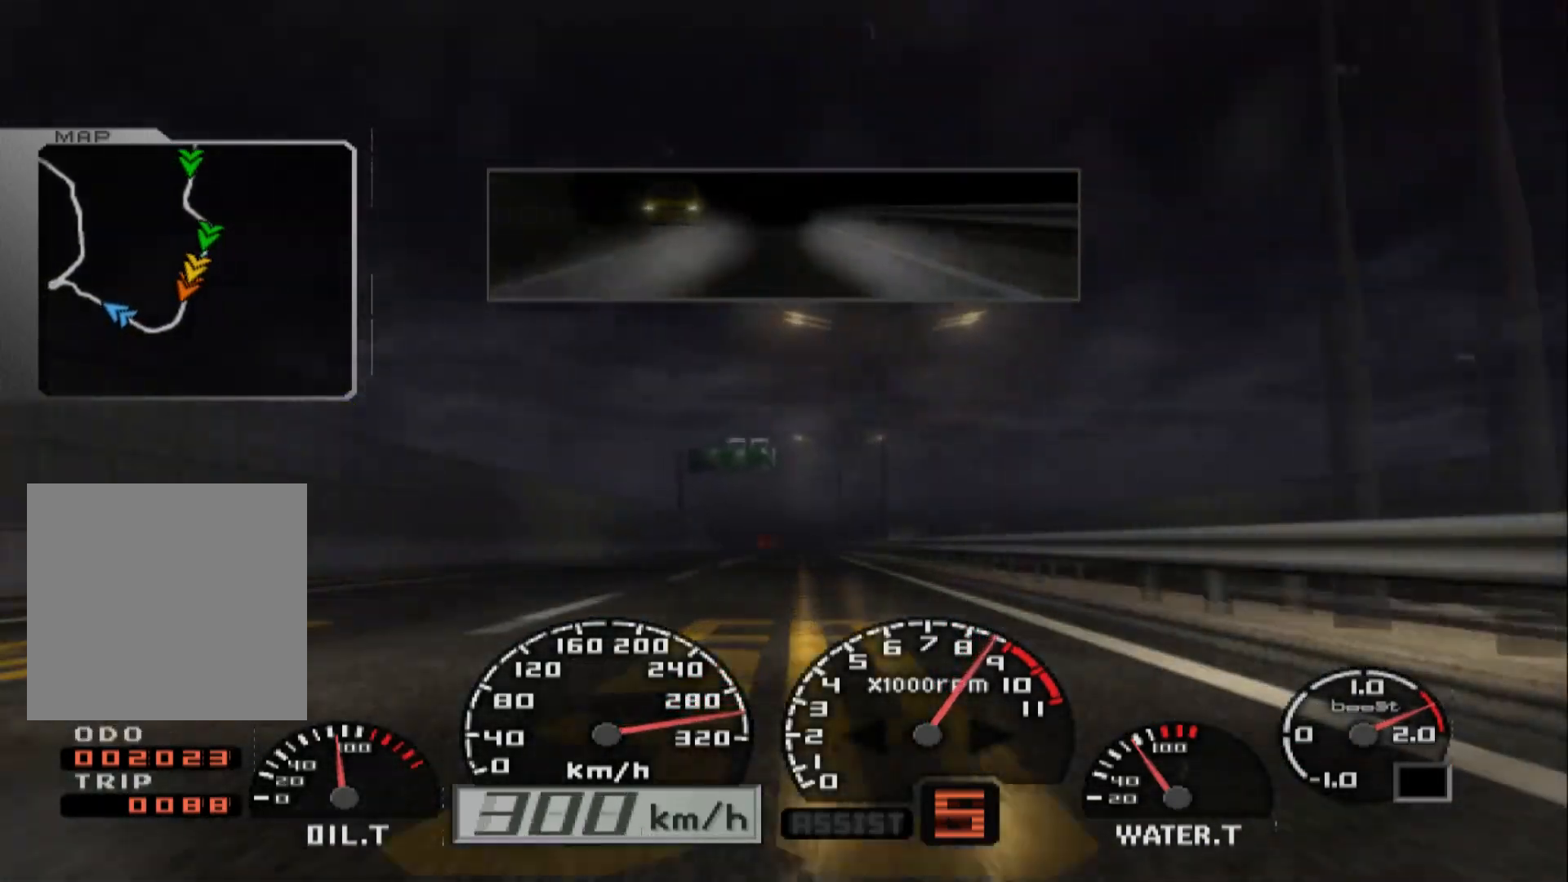
{"buttons": ["R2"], "left_stick": "center", "right_stick": "center", "events": [[383, "A", "down"], [467, "A", "up"]]}
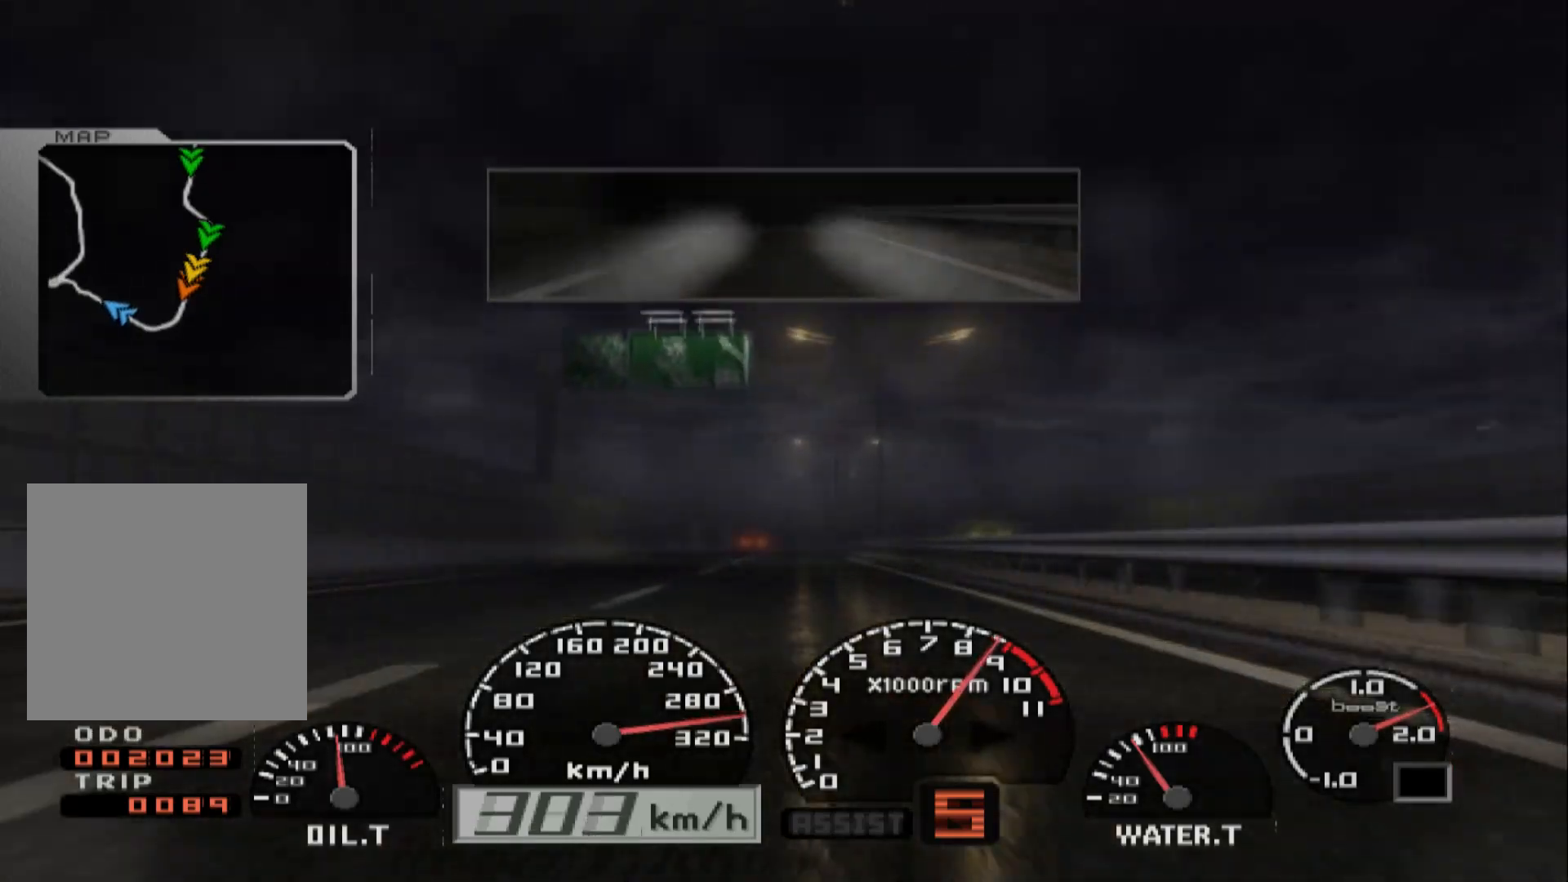
{"buttons": ["R2"], "left_stick": "center", "right_stick": "center", "events": []}
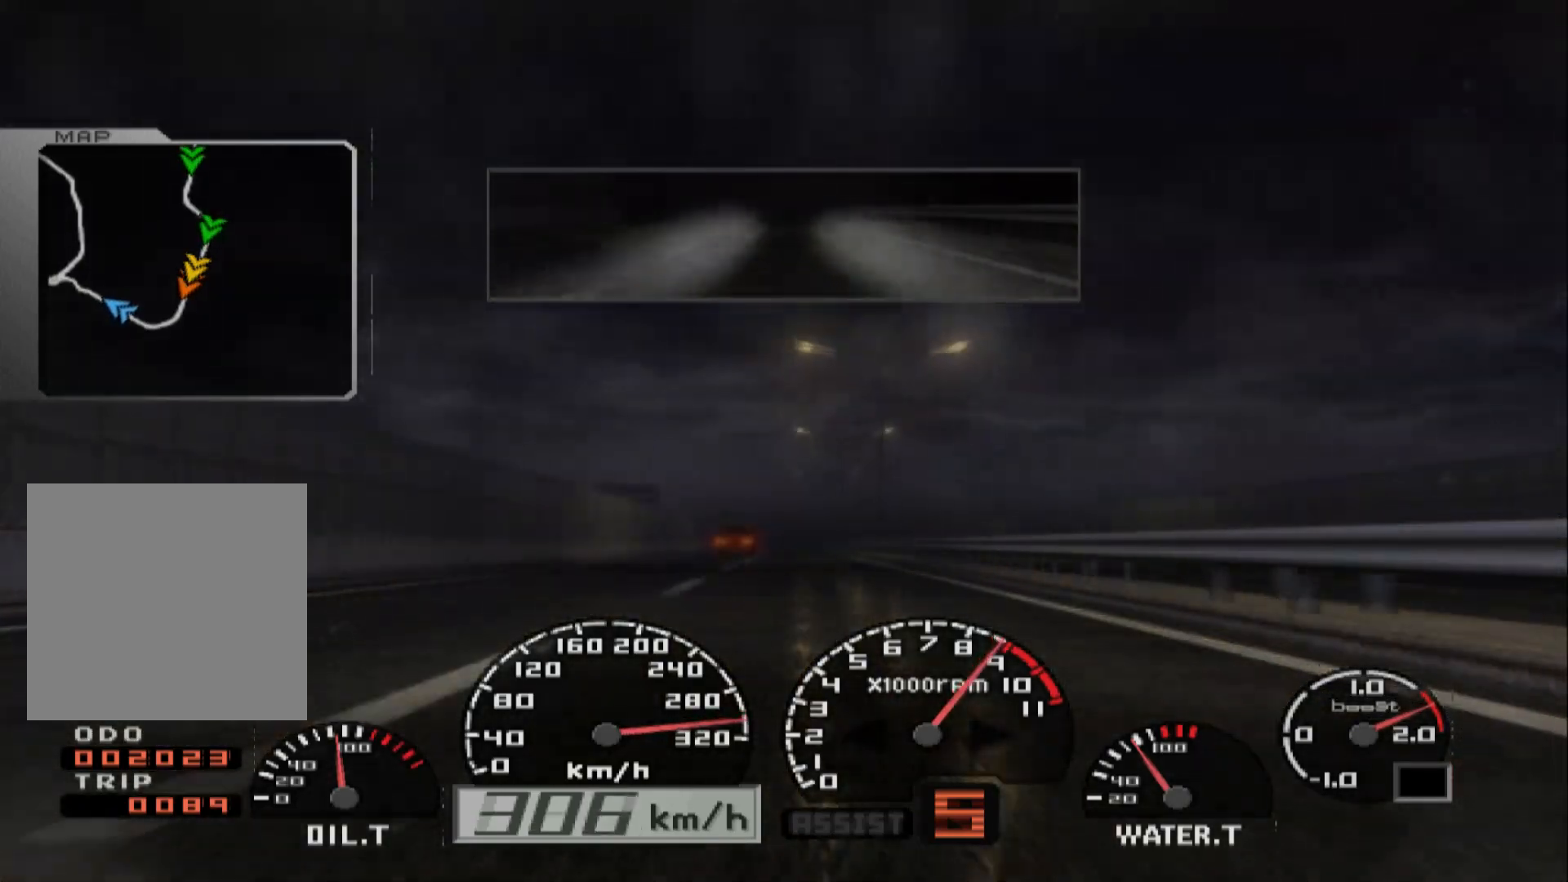
{"buttons": ["R2"], "left_stick": "center", "right_stick": "center", "events": []}
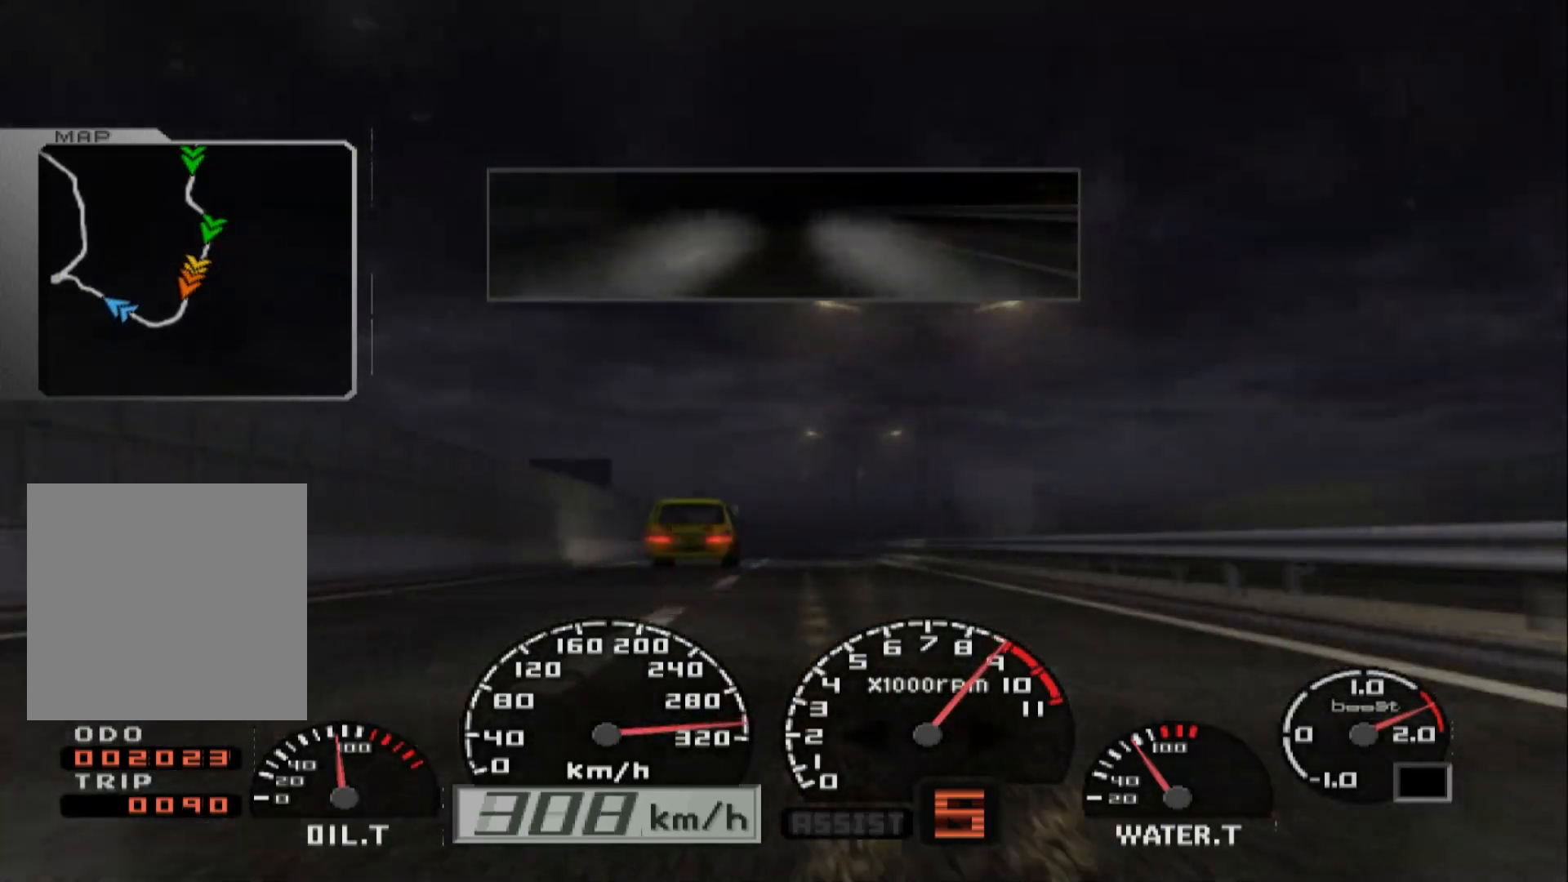
{"buttons": ["R2"], "left_stick": "center", "right_stick": "center", "events": []}
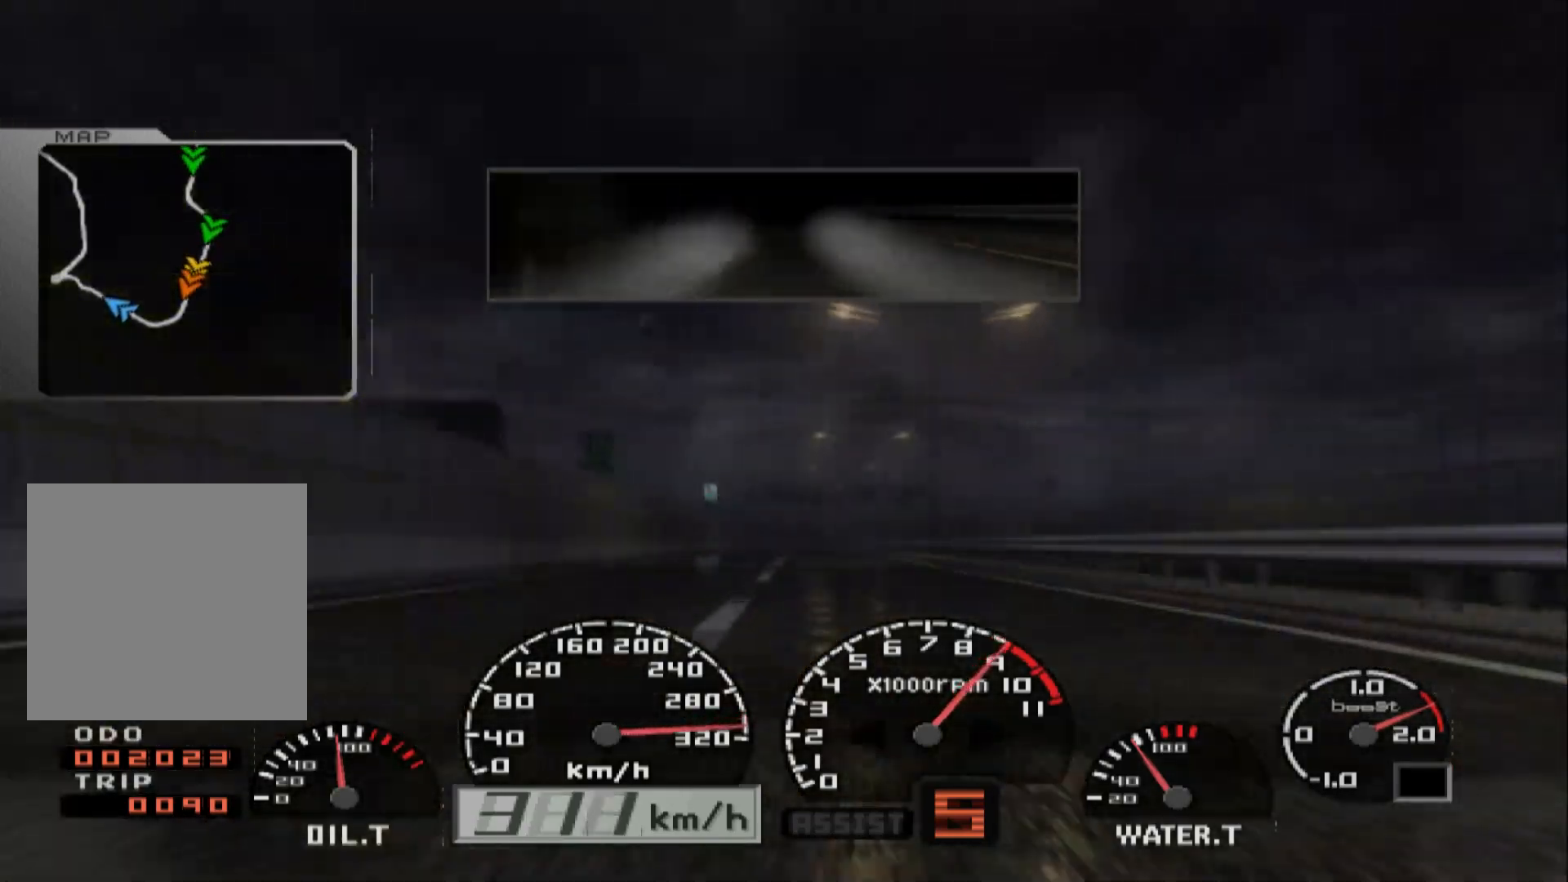
{"buttons": ["R2"], "left_stick": "center", "right_stick": "center", "events": []}
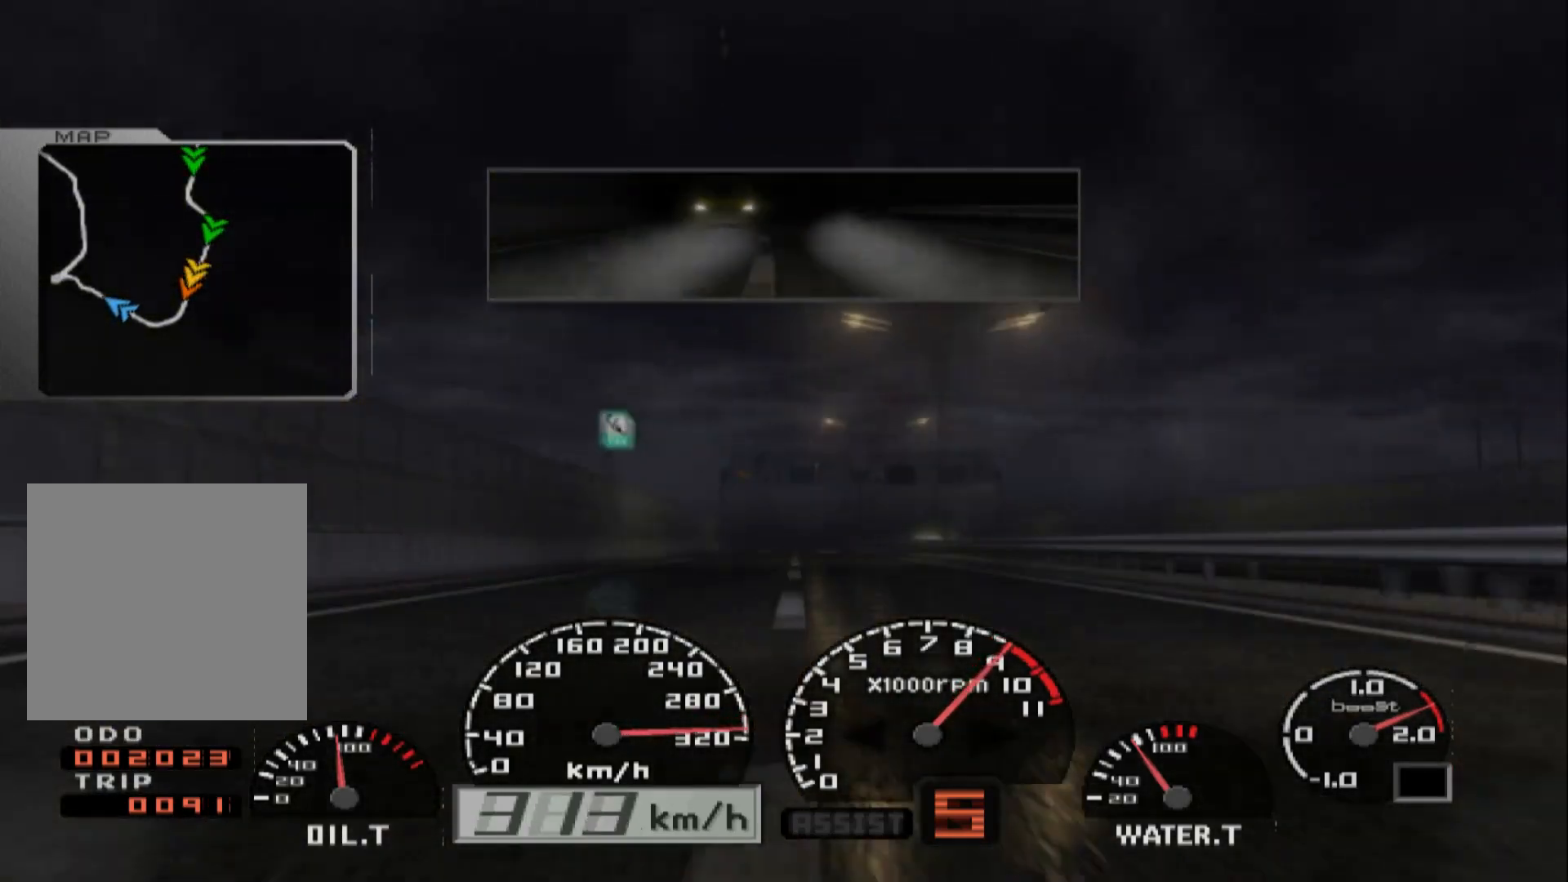
{"buttons": ["R2"], "left_stick": "center", "right_stick": "center", "events": []}
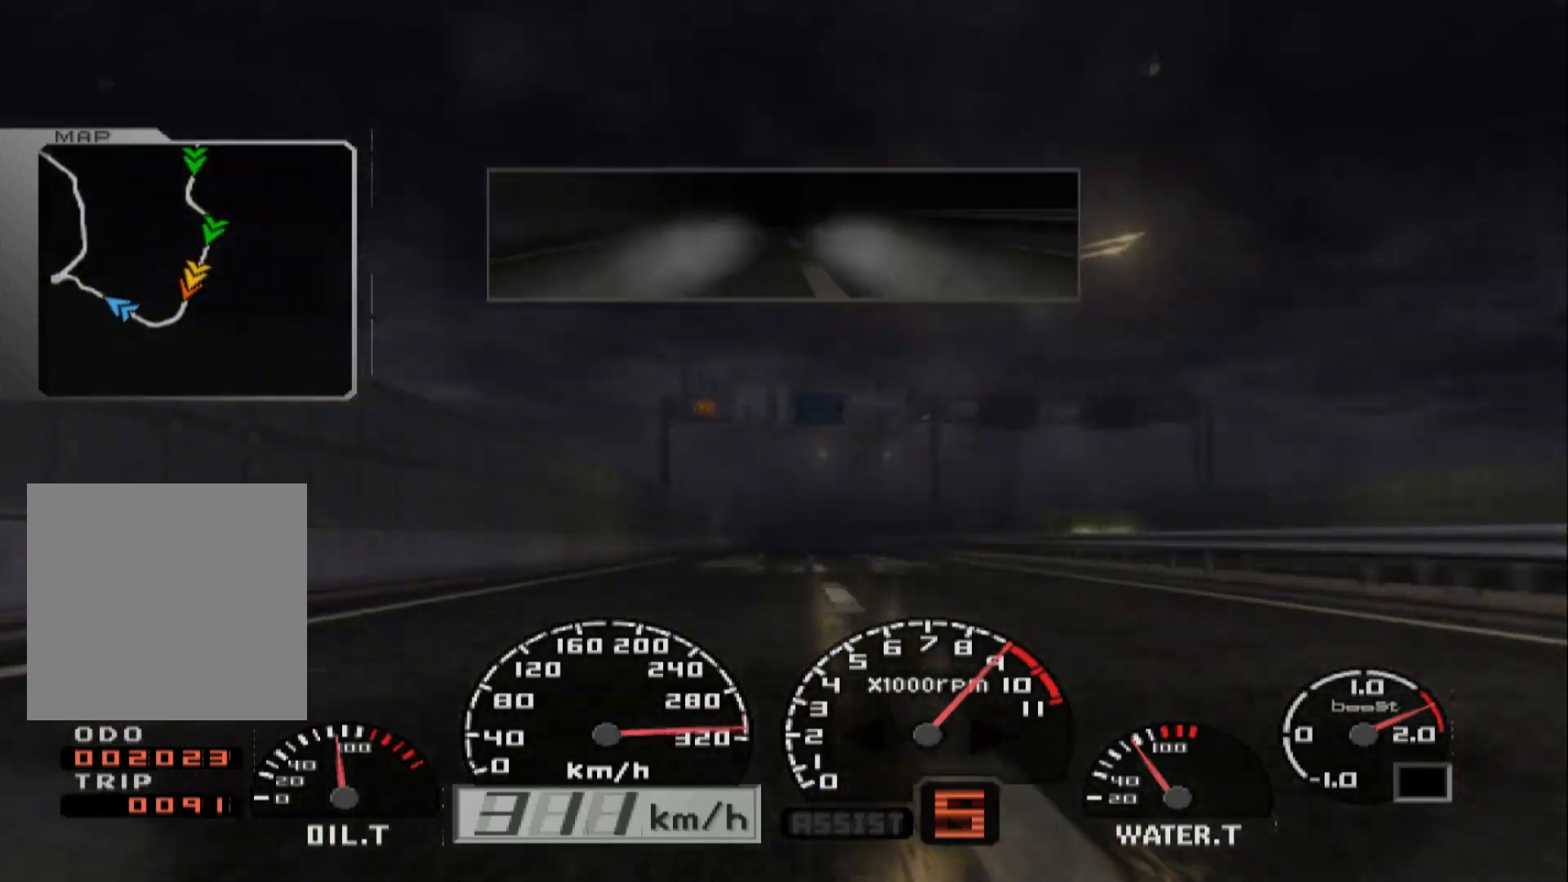
{"buttons": ["R2"], "left_stick": "center", "right_stick": "center", "events": [[150, "left_stick", "right"], [283, "left_stick", "center"]]}
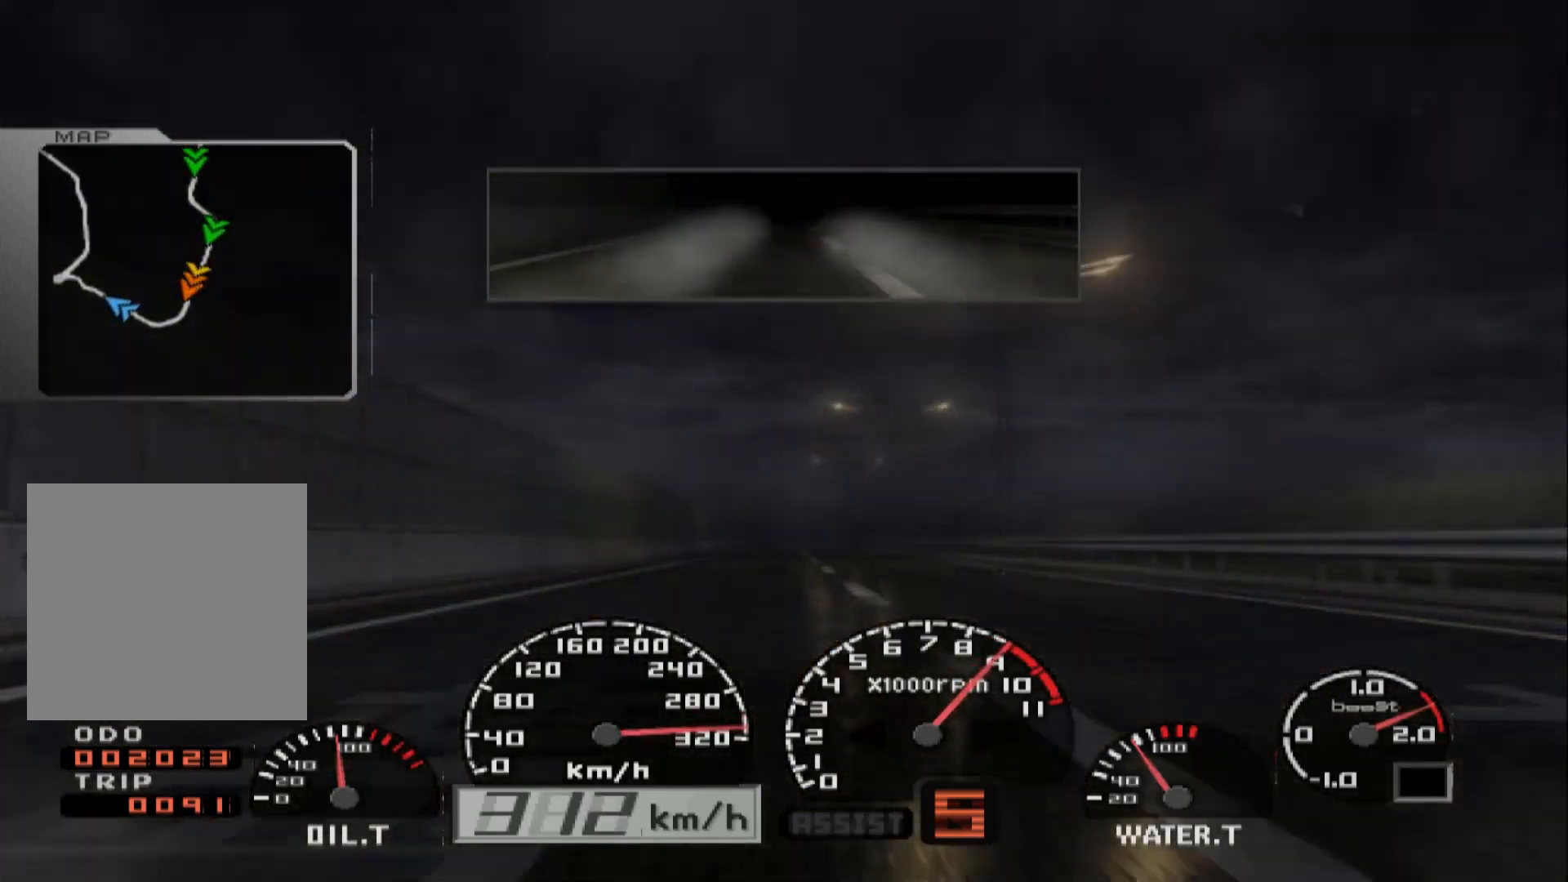
{"buttons": ["R2"], "left_stick": "center", "right_stick": "center", "events": []}
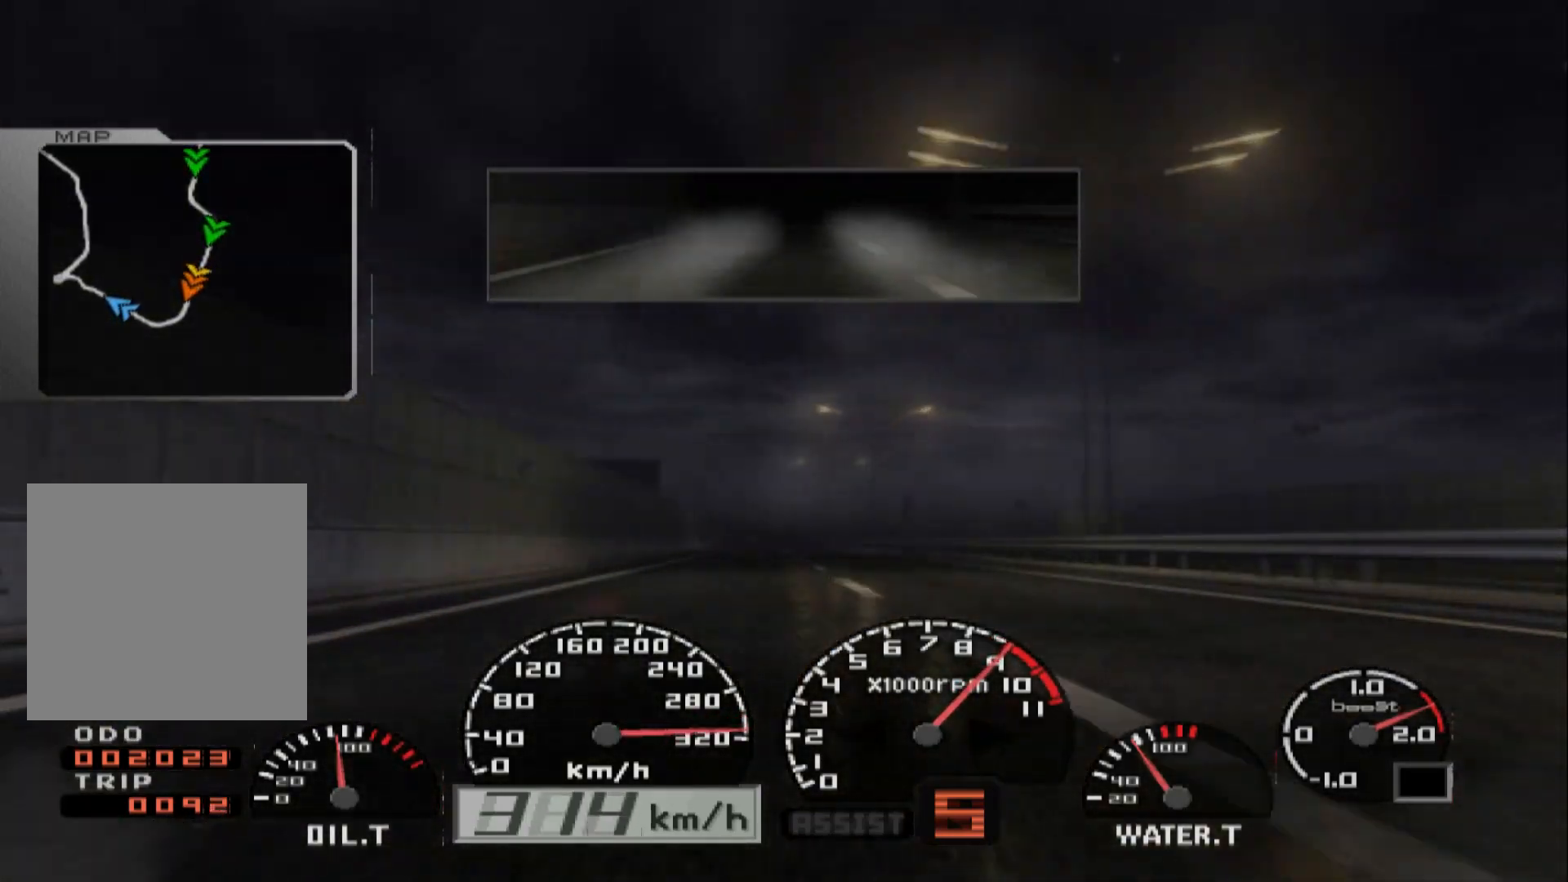
{"buttons": ["R2"], "left_stick": "center", "right_stick": "center", "events": []}
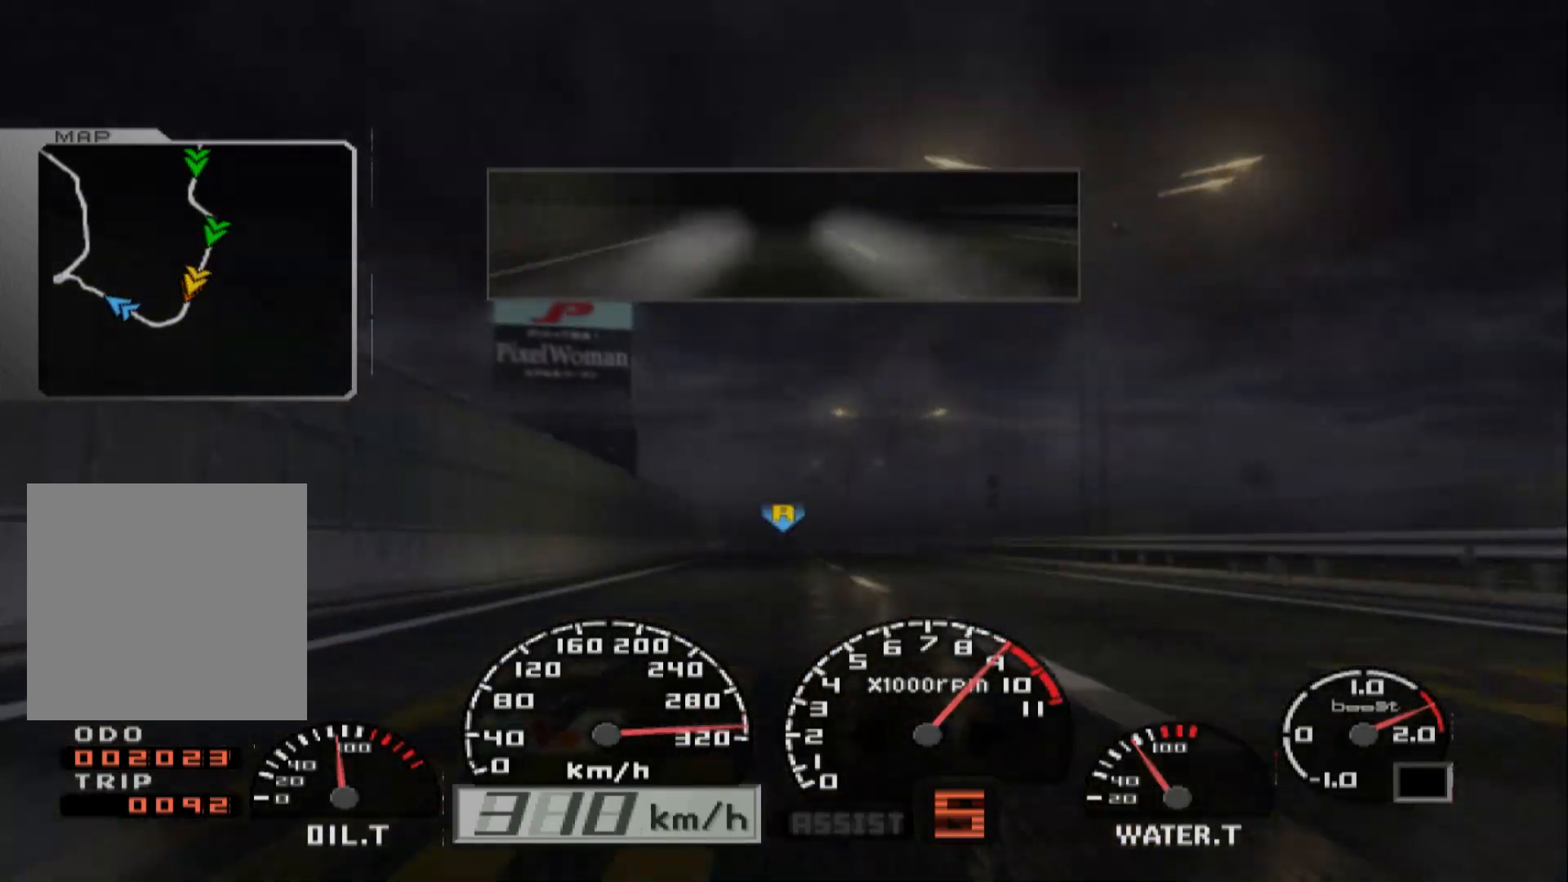
{"buttons": ["R2"], "left_stick": "center", "right_stick": "center", "events": []}
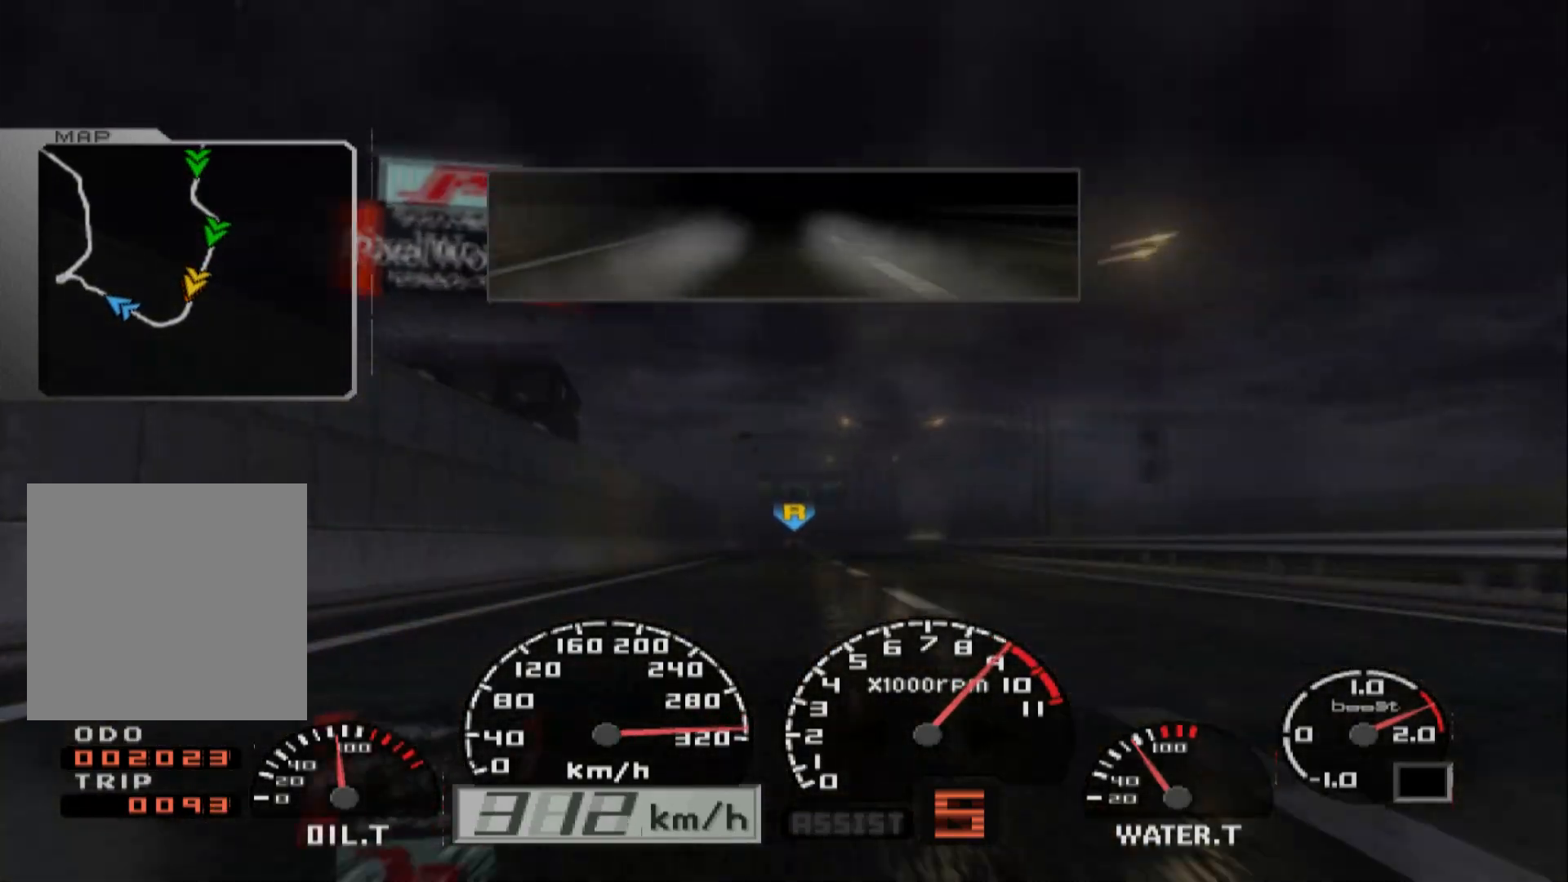
{"buttons": ["L2"], "left_stick": "center", "right_stick": "center", "events": [[150, "R2", "up"], [283, "L2", "down"]]}
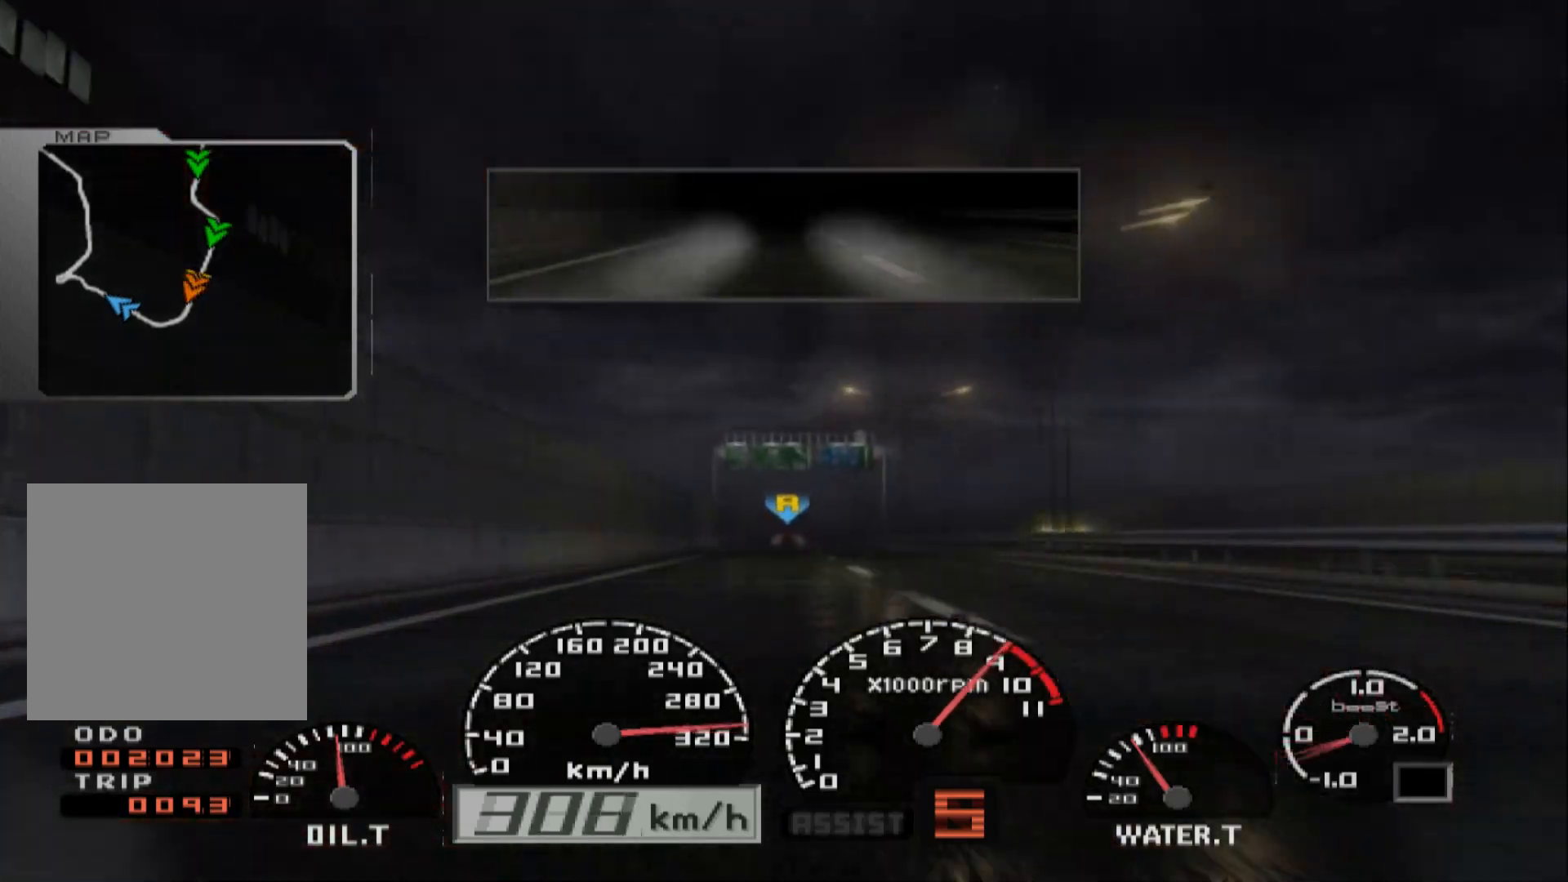
{"buttons": ["L2"], "left_stick": "center", "right_stick": "center", "events": [[350, "X", "down"], [450, "X", "up"]]}
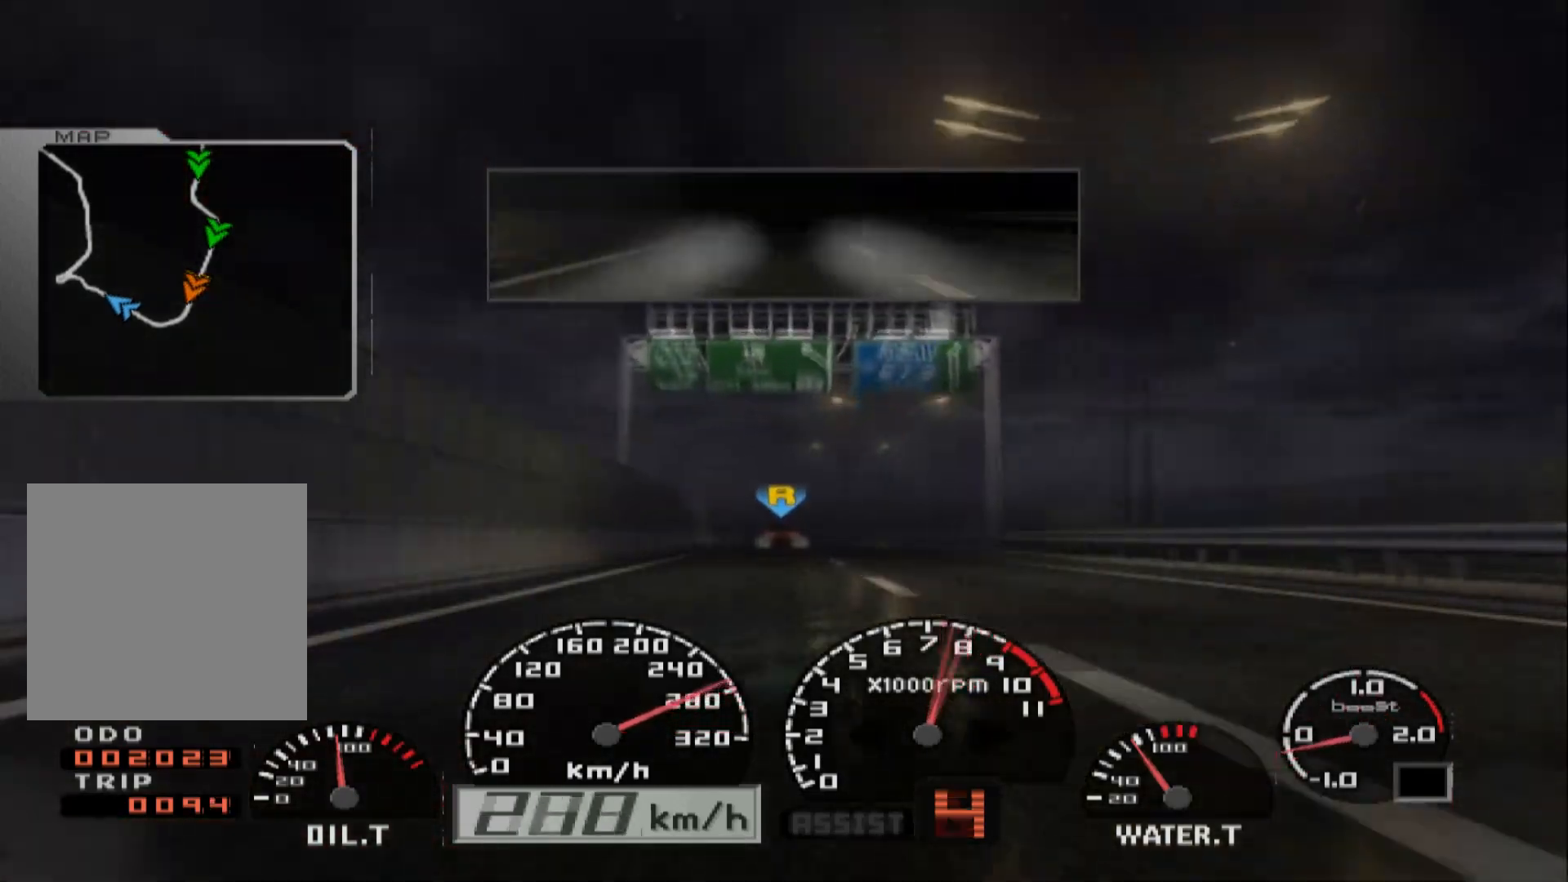
{"buttons": ["L2"], "left_stick": "center", "right_stick": "center", "events": []}
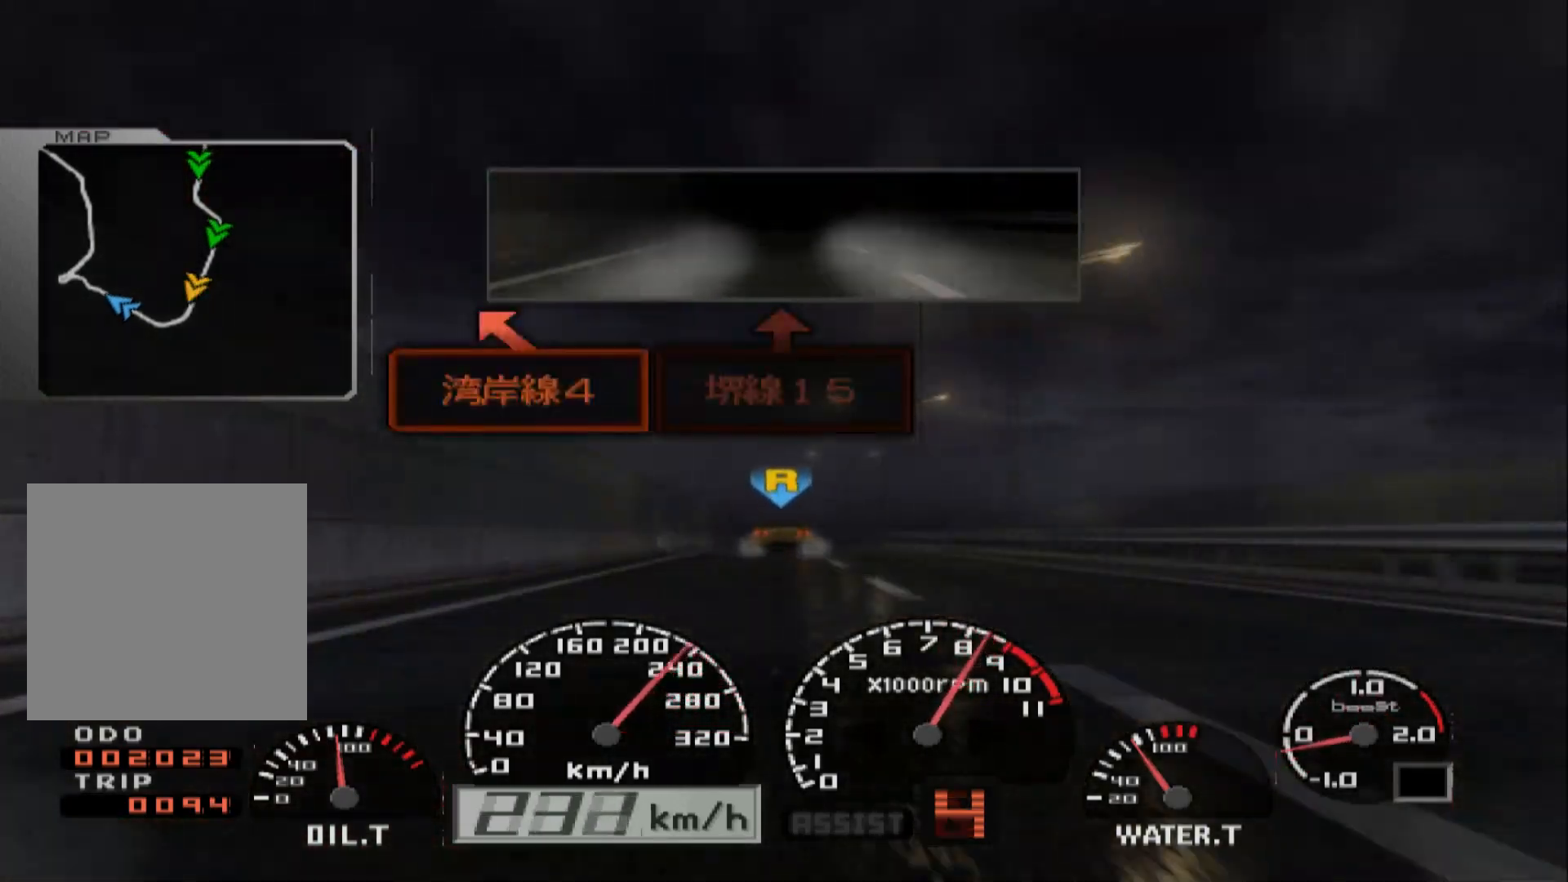
{"buttons": ["L2"], "left_stick": "center", "right_stick": "center", "events": [[17, "X", "down"], [100, "X", "up"]]}
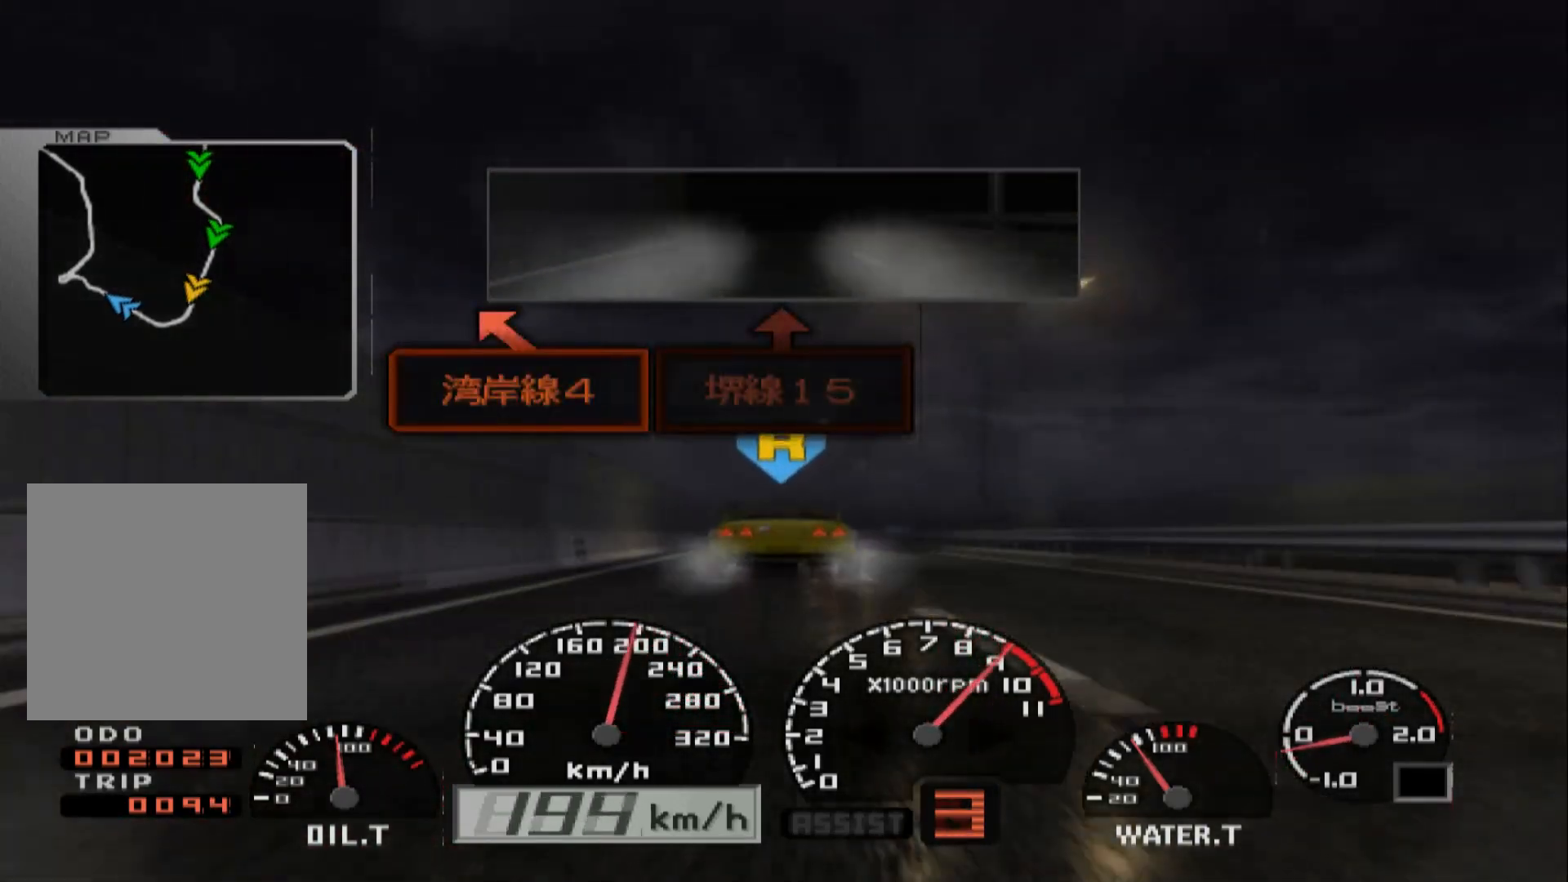
{"buttons": ["L2"], "left_stick": "center", "right_stick": "center", "events": [[167, "X", "down"], [233, "X", "up"]]}
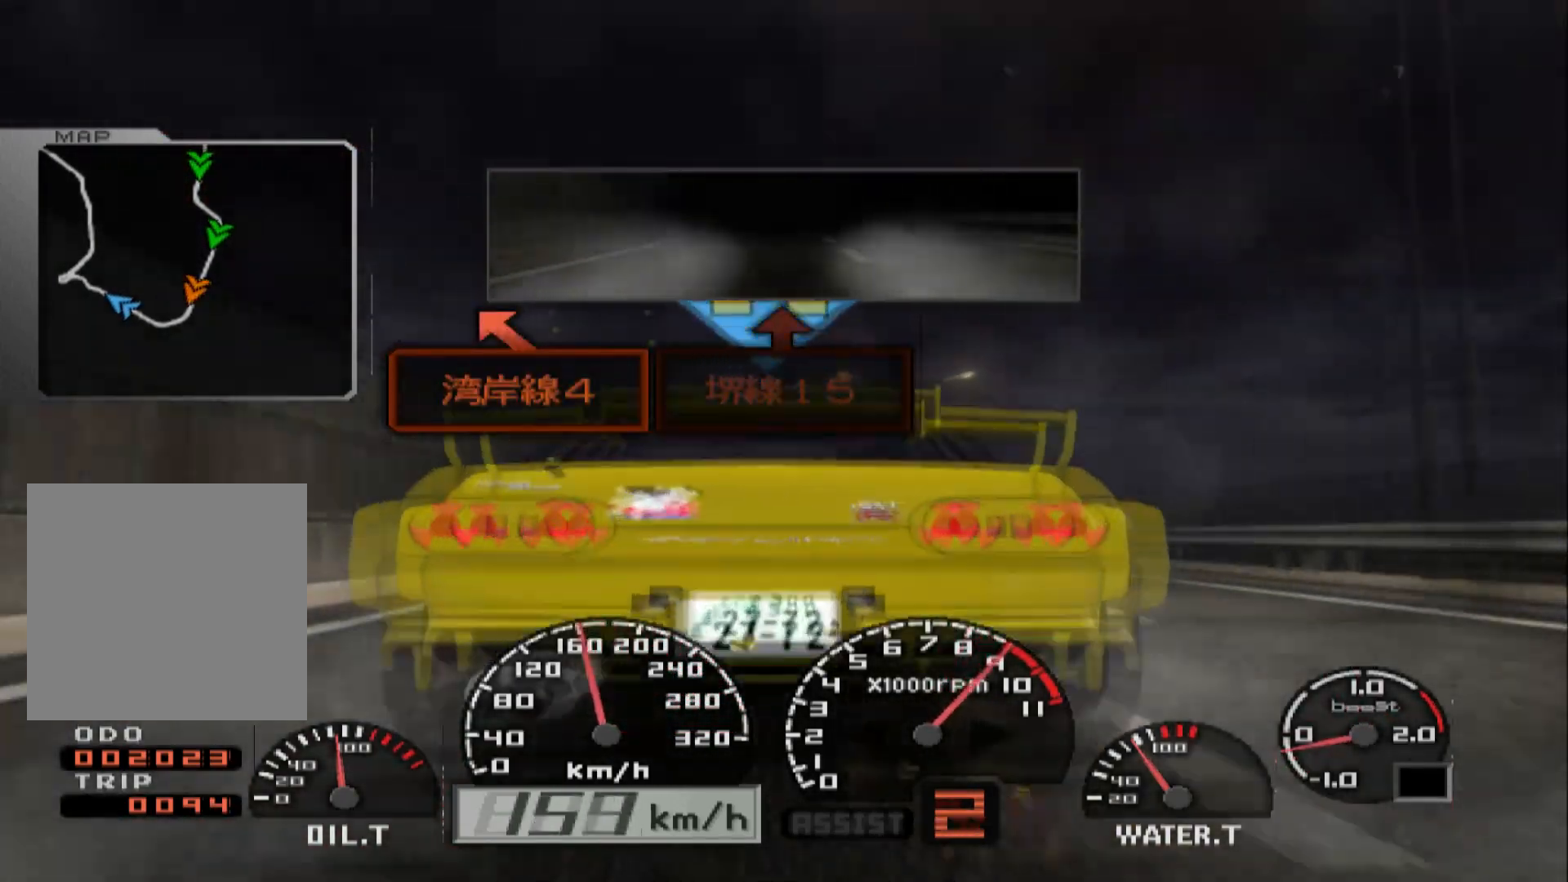
{"buttons": ["L2"], "left_stick": "center", "right_stick": "center", "events": []}
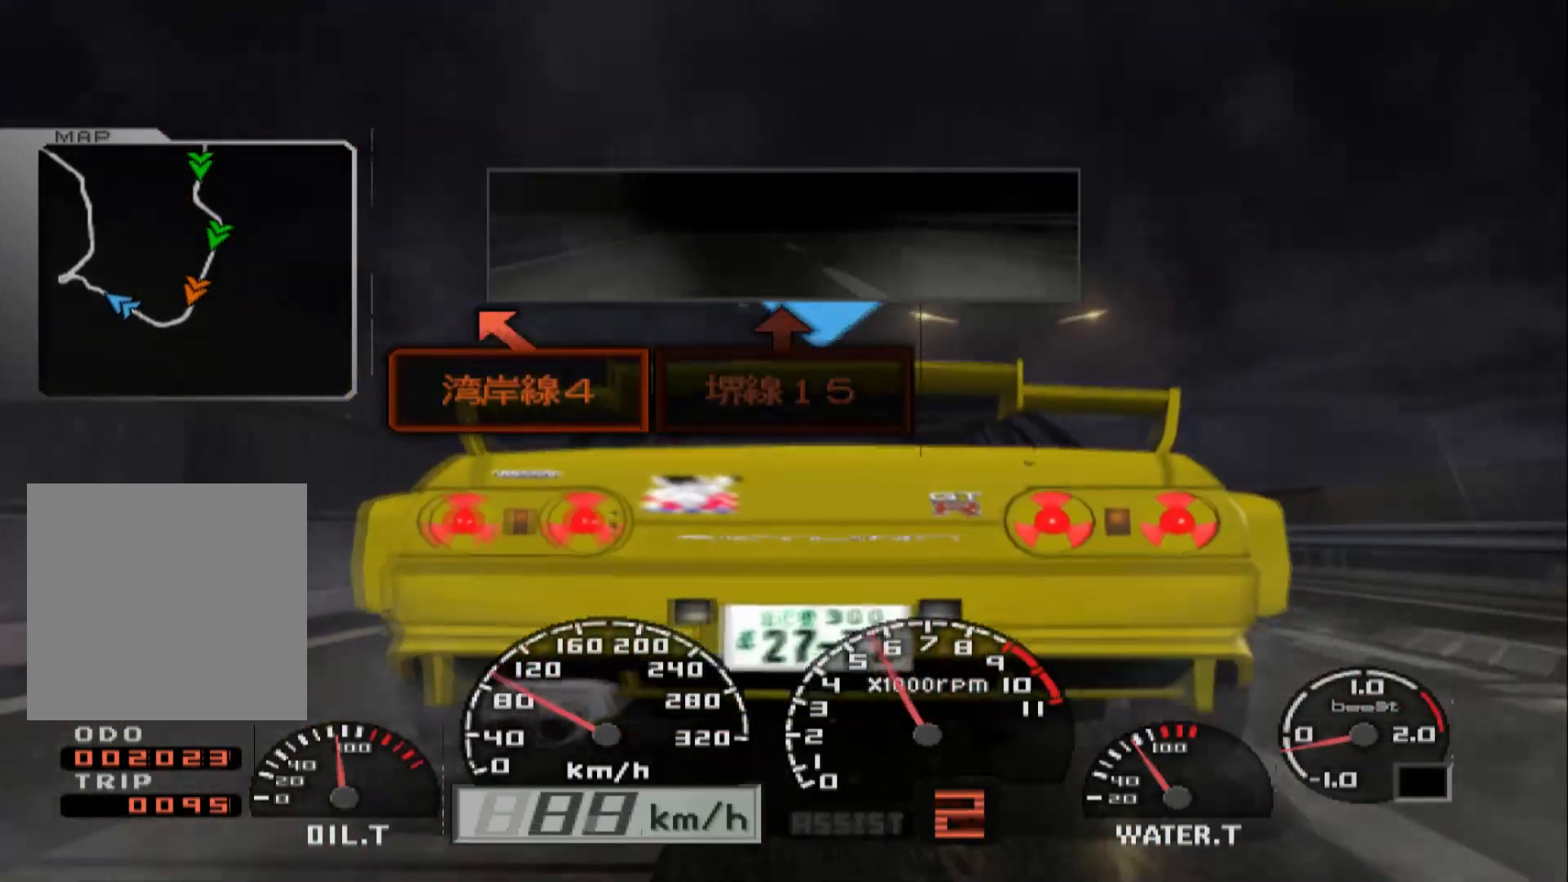
{"buttons": ["R2"], "left_stick": "center", "right_stick": "center", "events": [[233, "L2", "up"], [267, "left_stick", "right"], [367, "R2", "down"], [467, "left_stick", "center"]]}
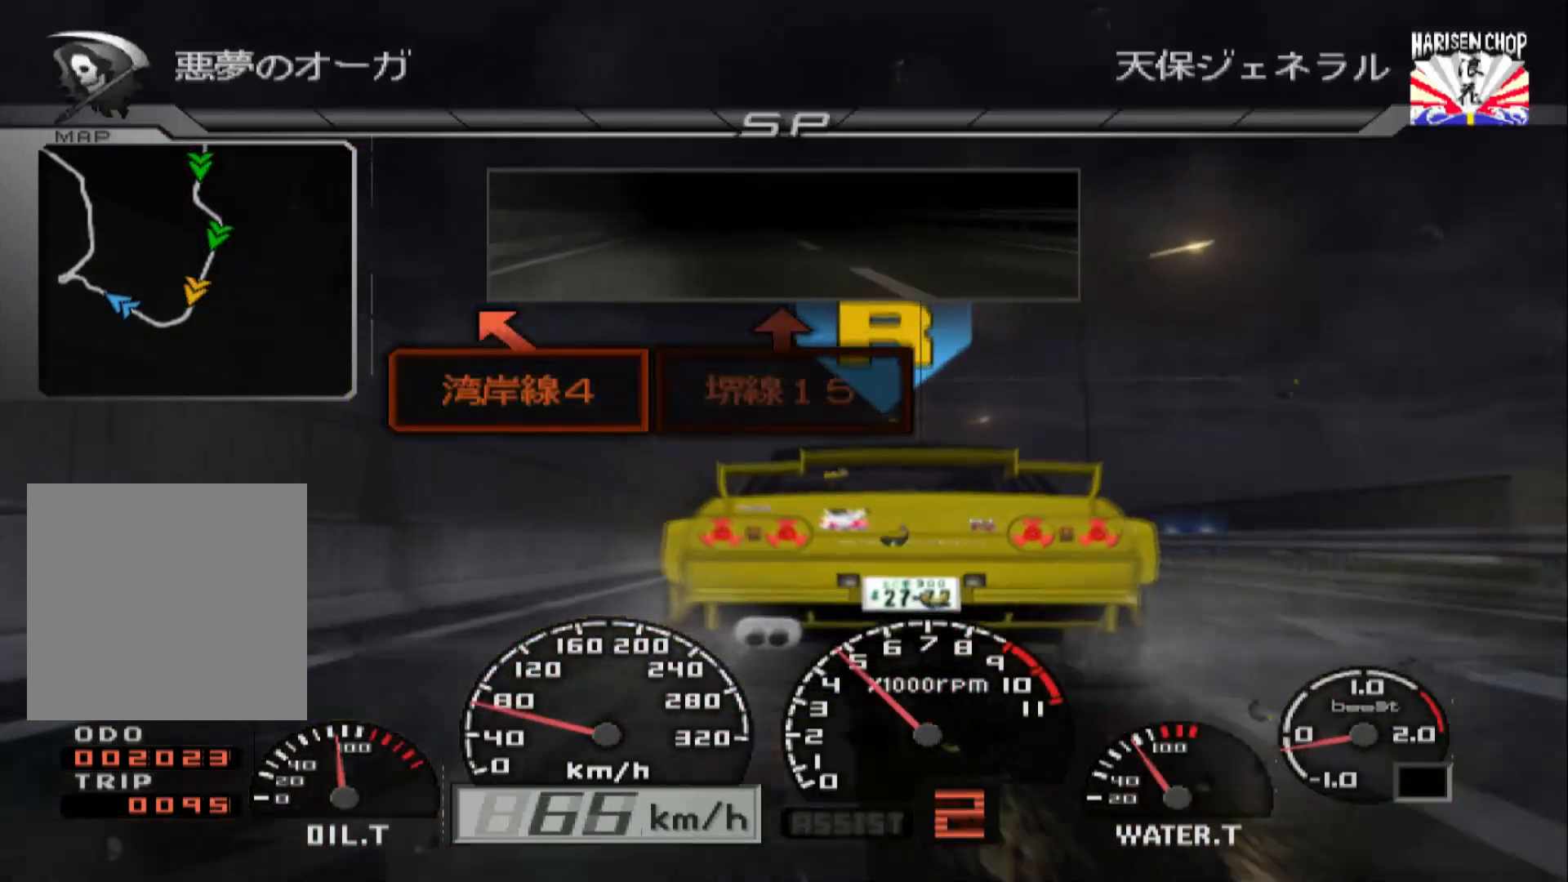
{"buttons": ["R2"], "left_stick": "center", "right_stick": "center", "events": []}
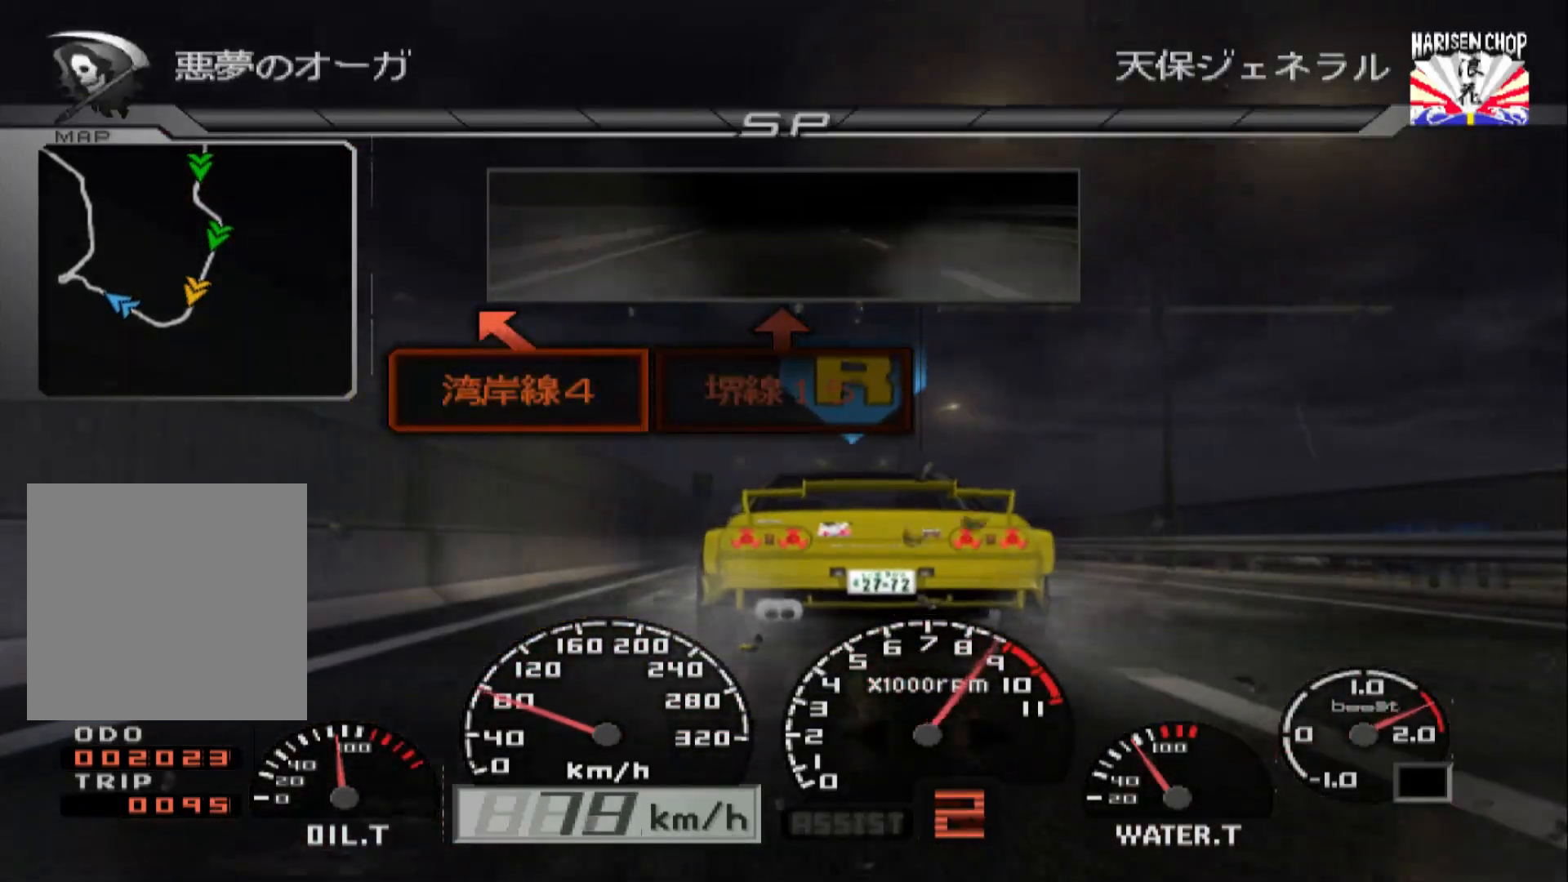
{"buttons": ["R2"], "left_stick": "right", "right_stick": "center", "events": [[83, "A", "down"], [183, "A", "up"], [233, "R2", "up"], [450, "R2", "down"], [483, "left_stick", "right"]]}
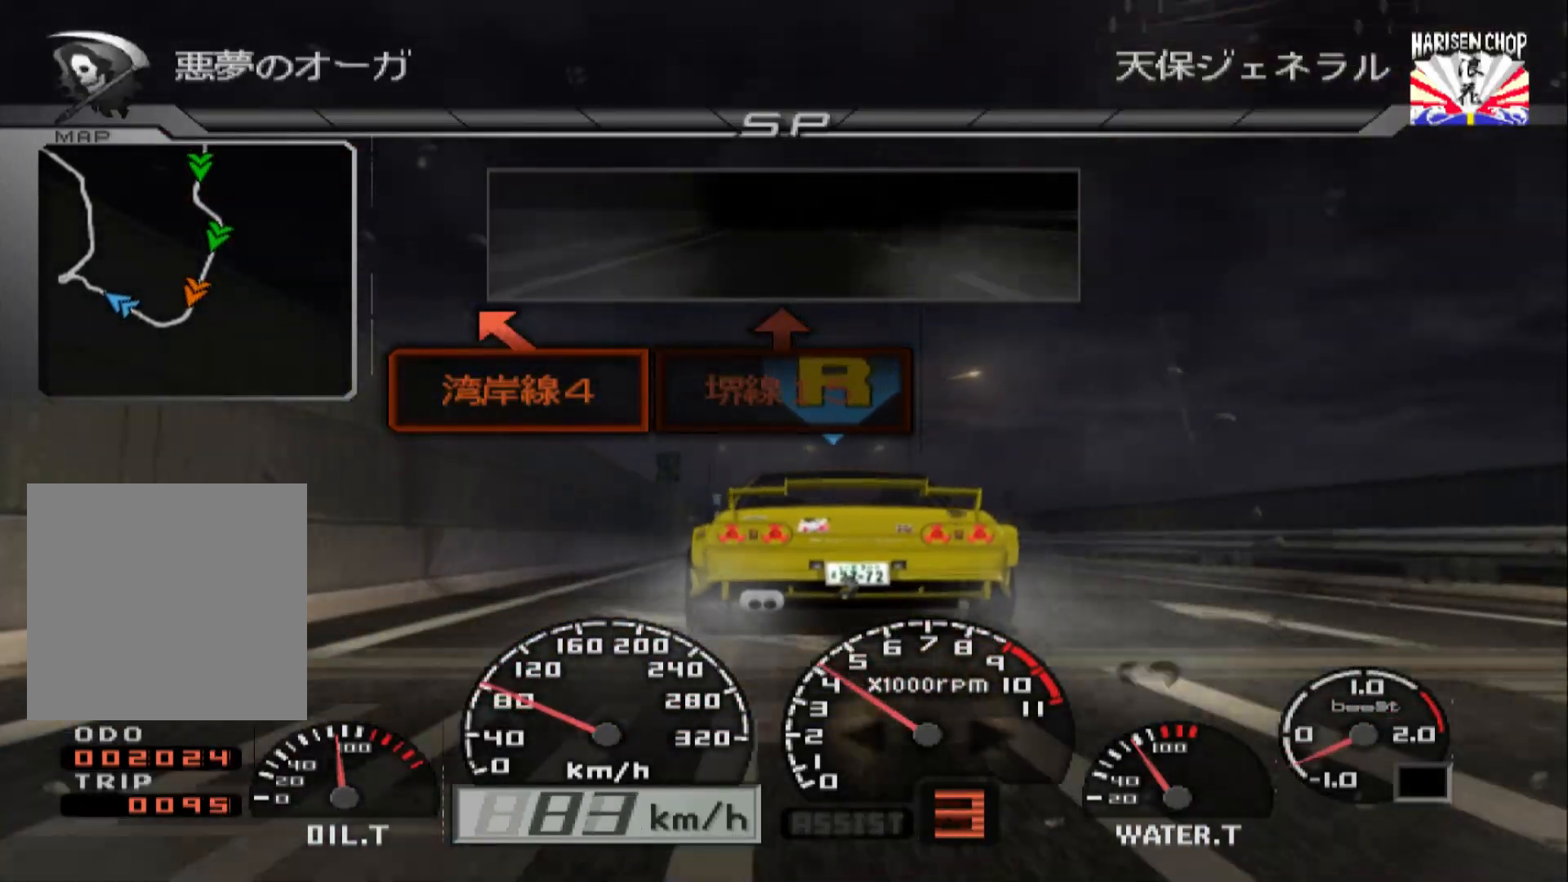
{"buttons": ["R2"], "left_stick": "center", "right_stick": "center", "events": [[317, "left_stick", "center"]]}
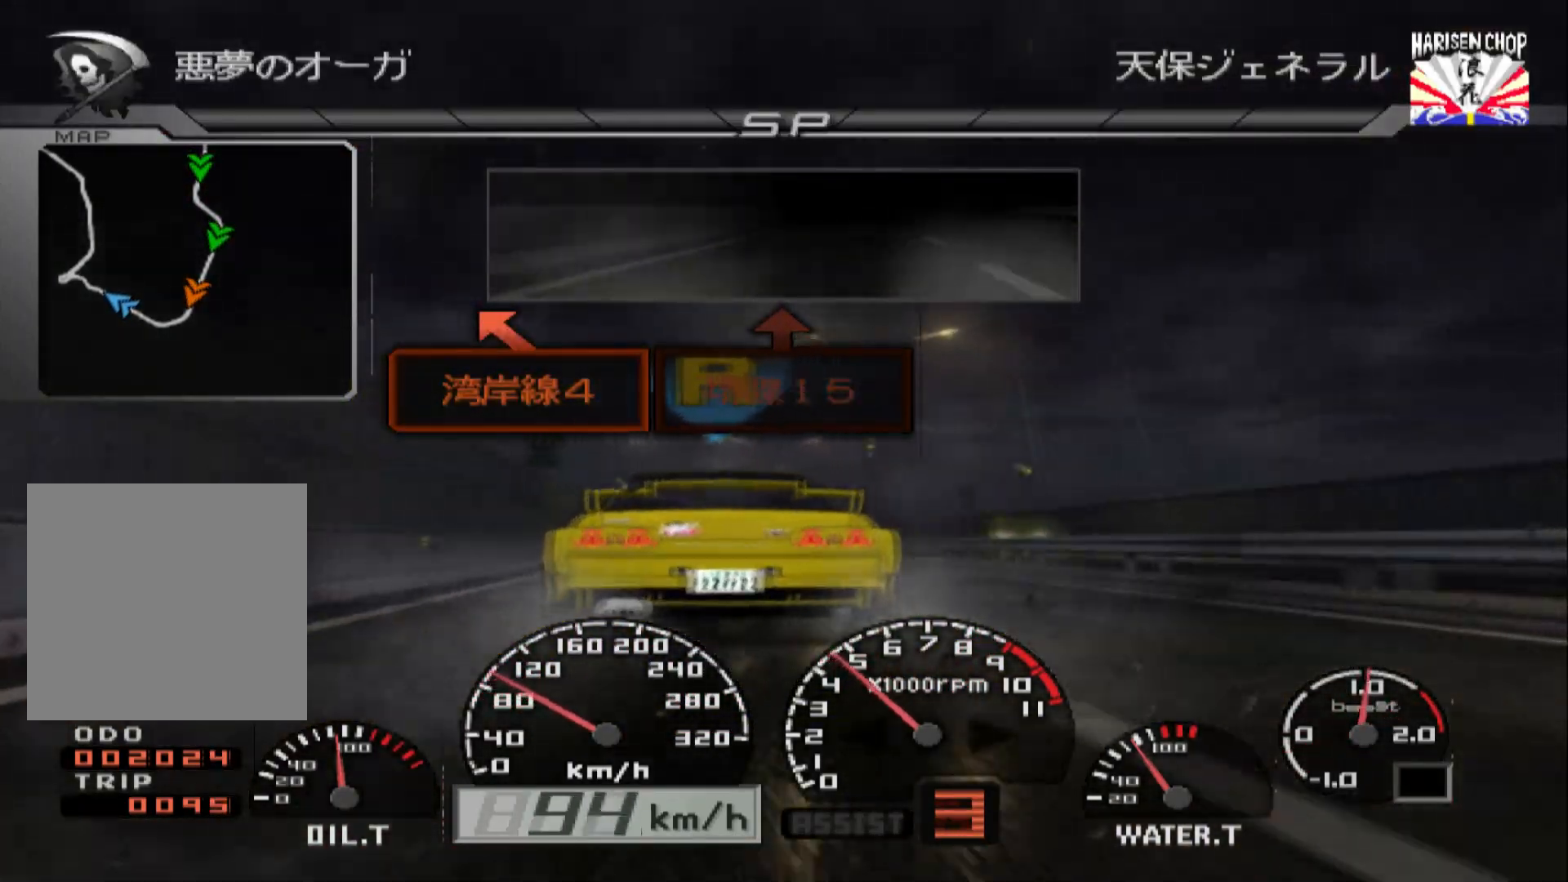
{"buttons": ["R2"], "left_stick": "center", "right_stick": "center", "events": [[83, "left_stick", "right"], [233, "left_stick", "center"]]}
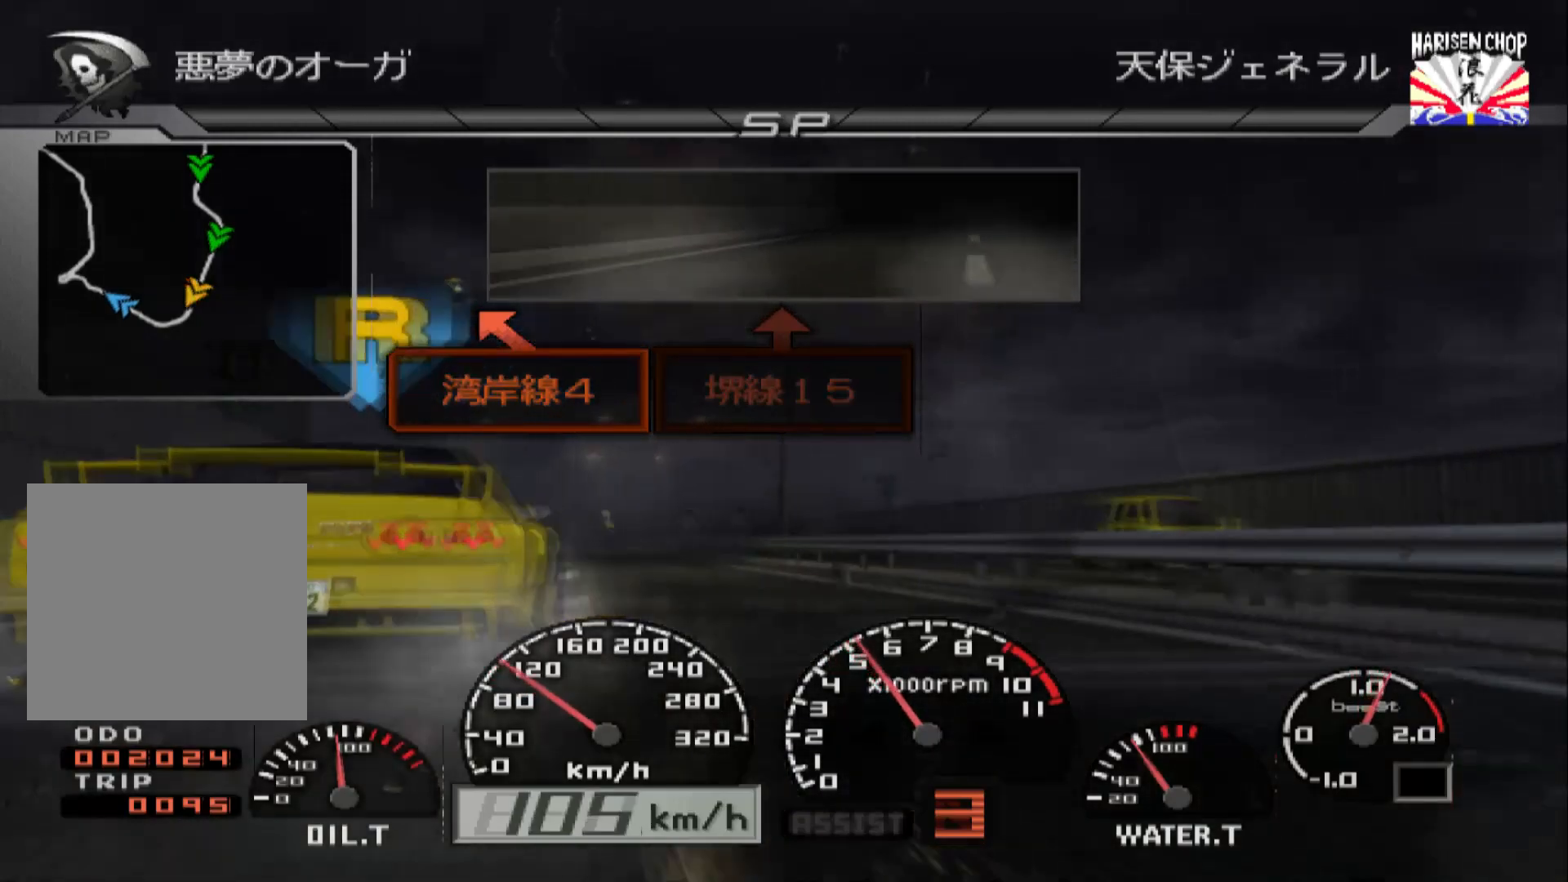
{"buttons": [], "left_stick": "center", "right_stick": "center", "events": [[83, "R1", "down"], [233, "R1", "up"], [450, "R2", "up"]]}